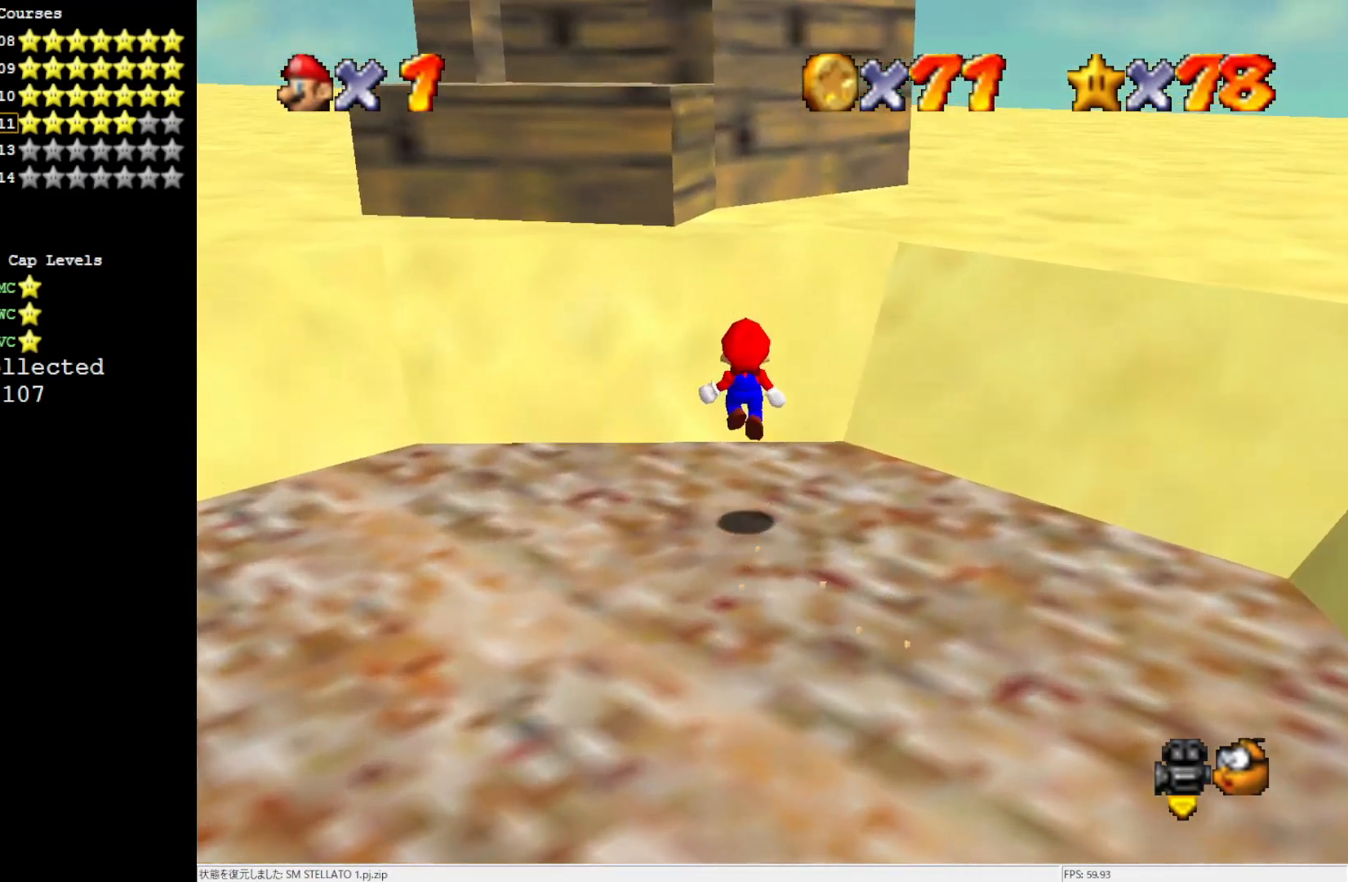
Gameplay with a controller (Nintendo layout); each line is a JSON object with the inputs held at the frame after it. "events" lists button and stick changes between this image and that frame as [ms after this image, input, new state], when the widget could be followed in between. Not read: L3 R3.
{"buttons": ["A"], "left_stick": "up-left", "events": [[233, "A", "down"]]}
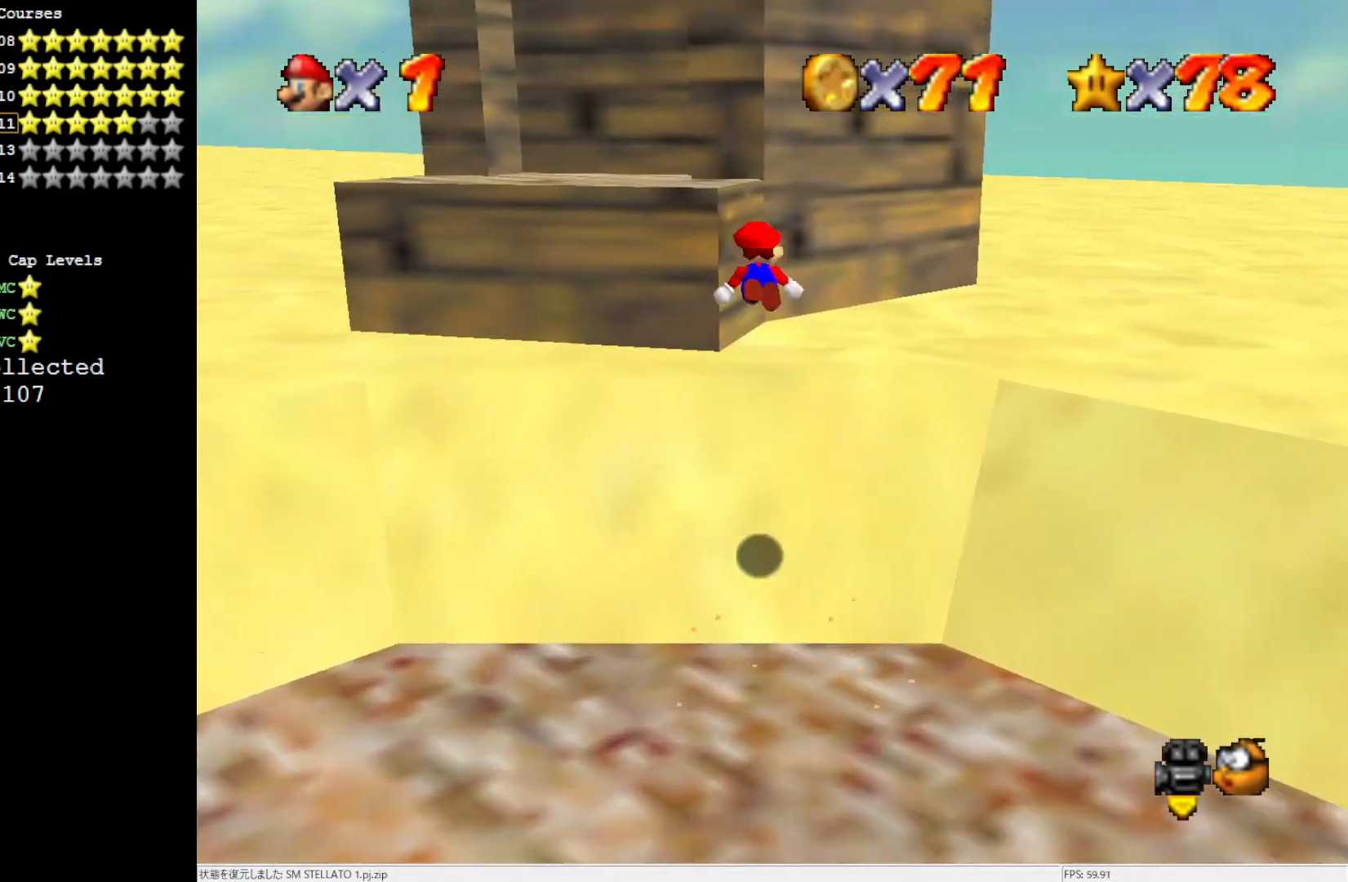
{"buttons": [], "left_stick": "up-left", "events": [[267, "A", "up"]]}
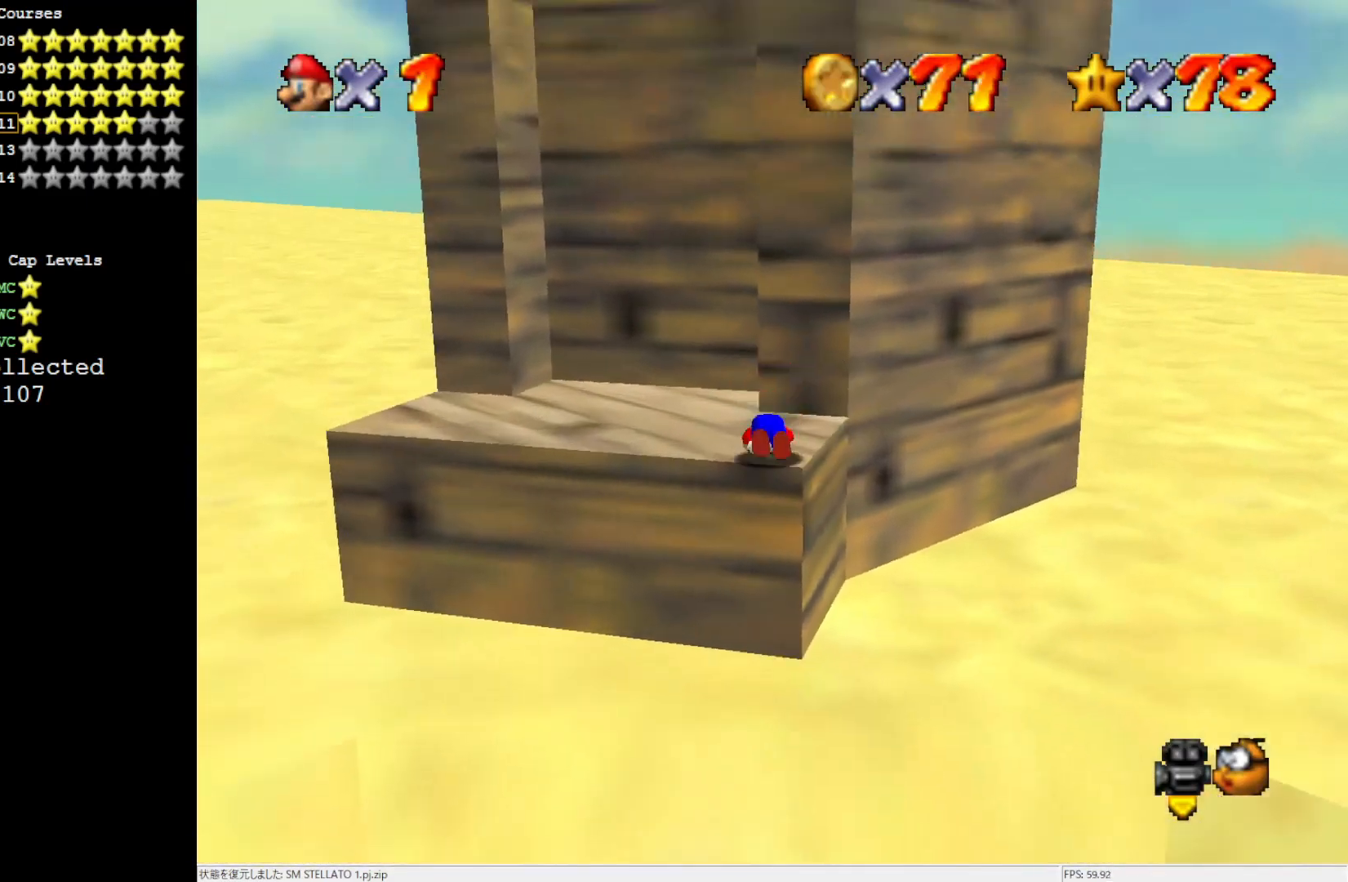
{"buttons": [], "left_stick": "up-left", "events": []}
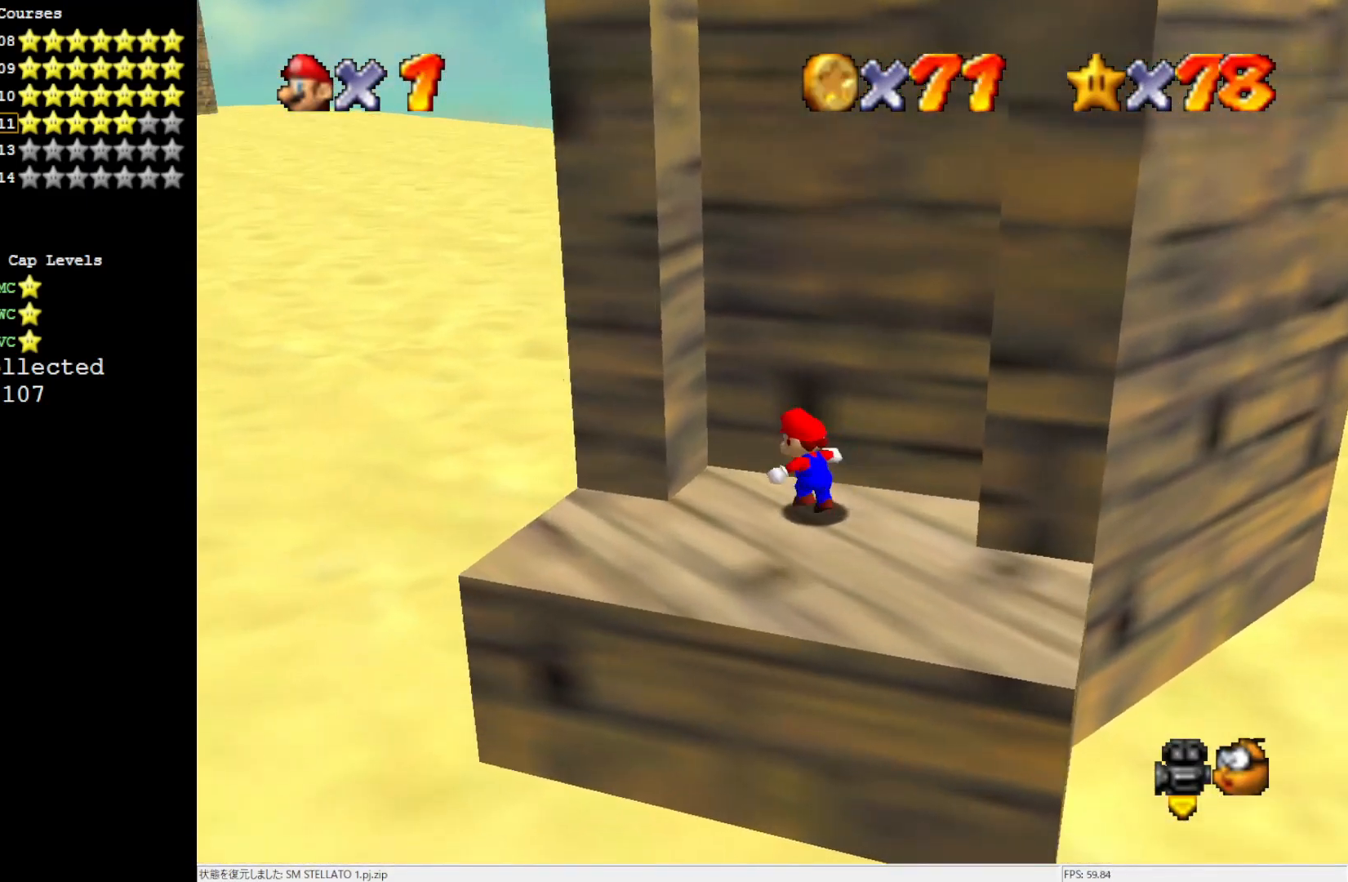
{"buttons": ["A"], "left_stick": "right", "events": [[33, "A", "down"], [233, "A", "up"], [333, "A", "down"], [333, "left_stick", "center"], [383, "left_stick", "right"]]}
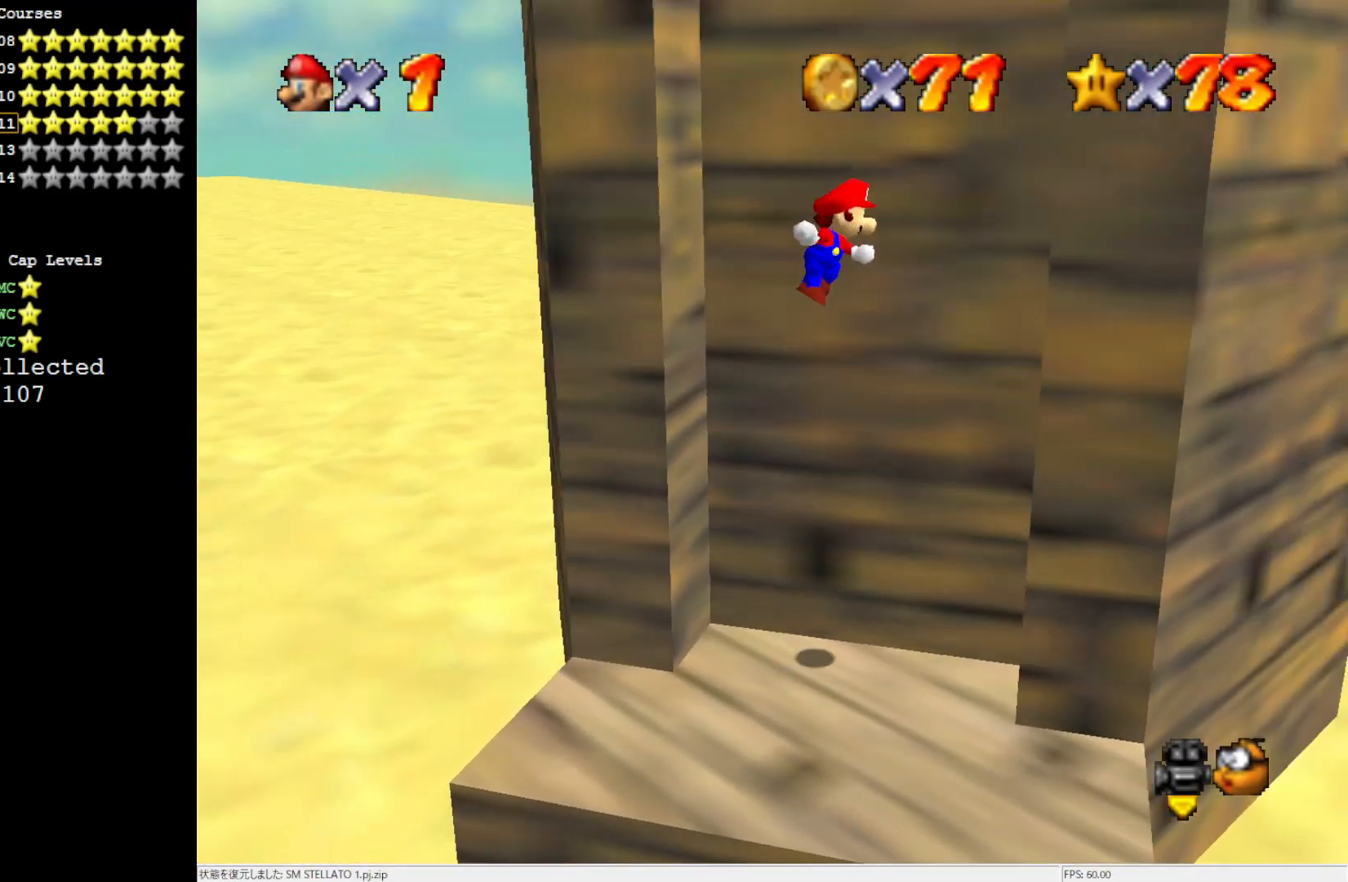
{"buttons": ["A"], "left_stick": "left", "events": [[233, "A", "up"], [333, "A", "down"], [333, "left_stick", "center"], [383, "left_stick", "left"]]}
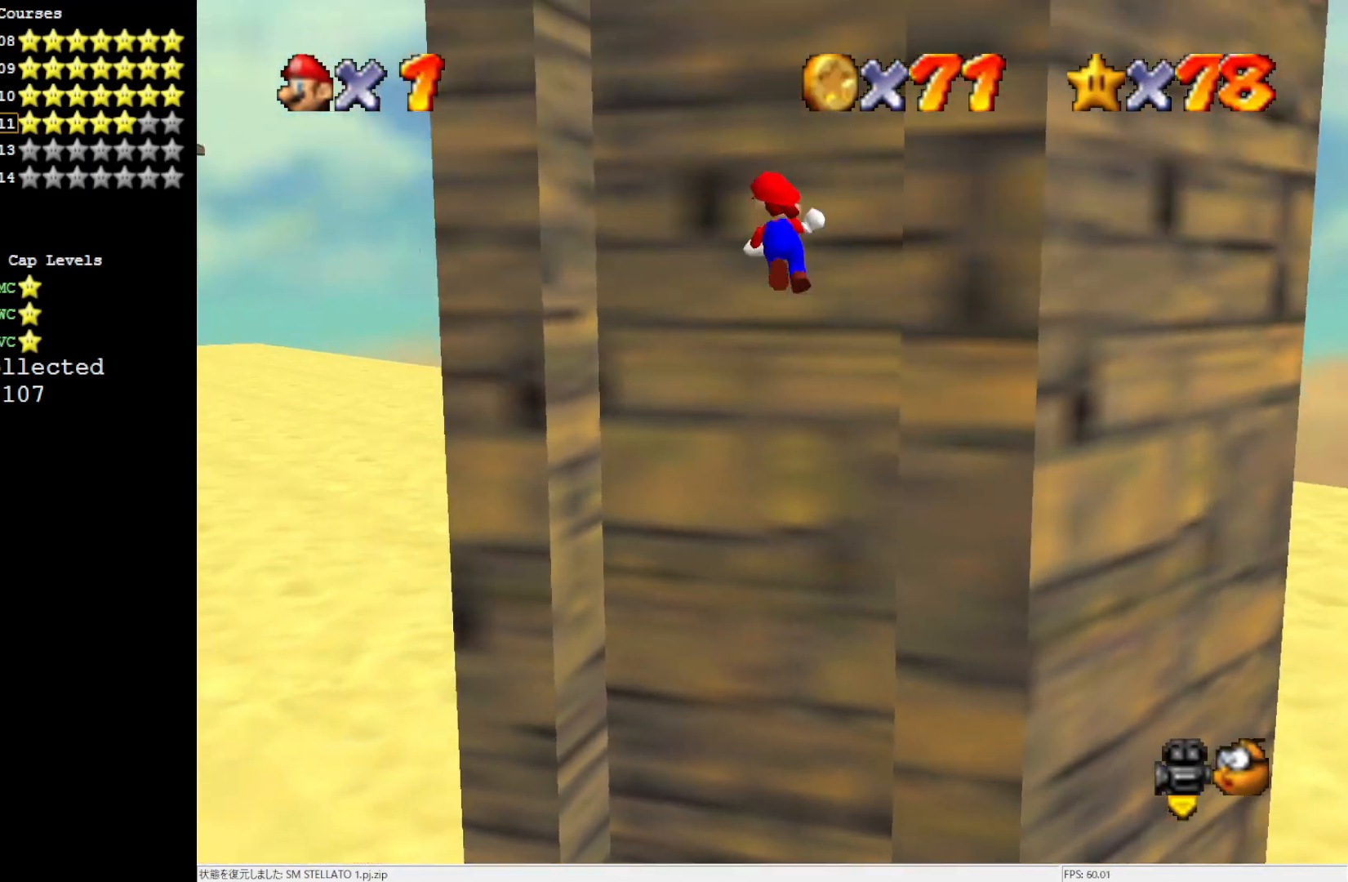
{"buttons": ["A"], "left_stick": "right", "events": [[267, "A", "up"], [367, "A", "down"], [367, "left_stick", "right"]]}
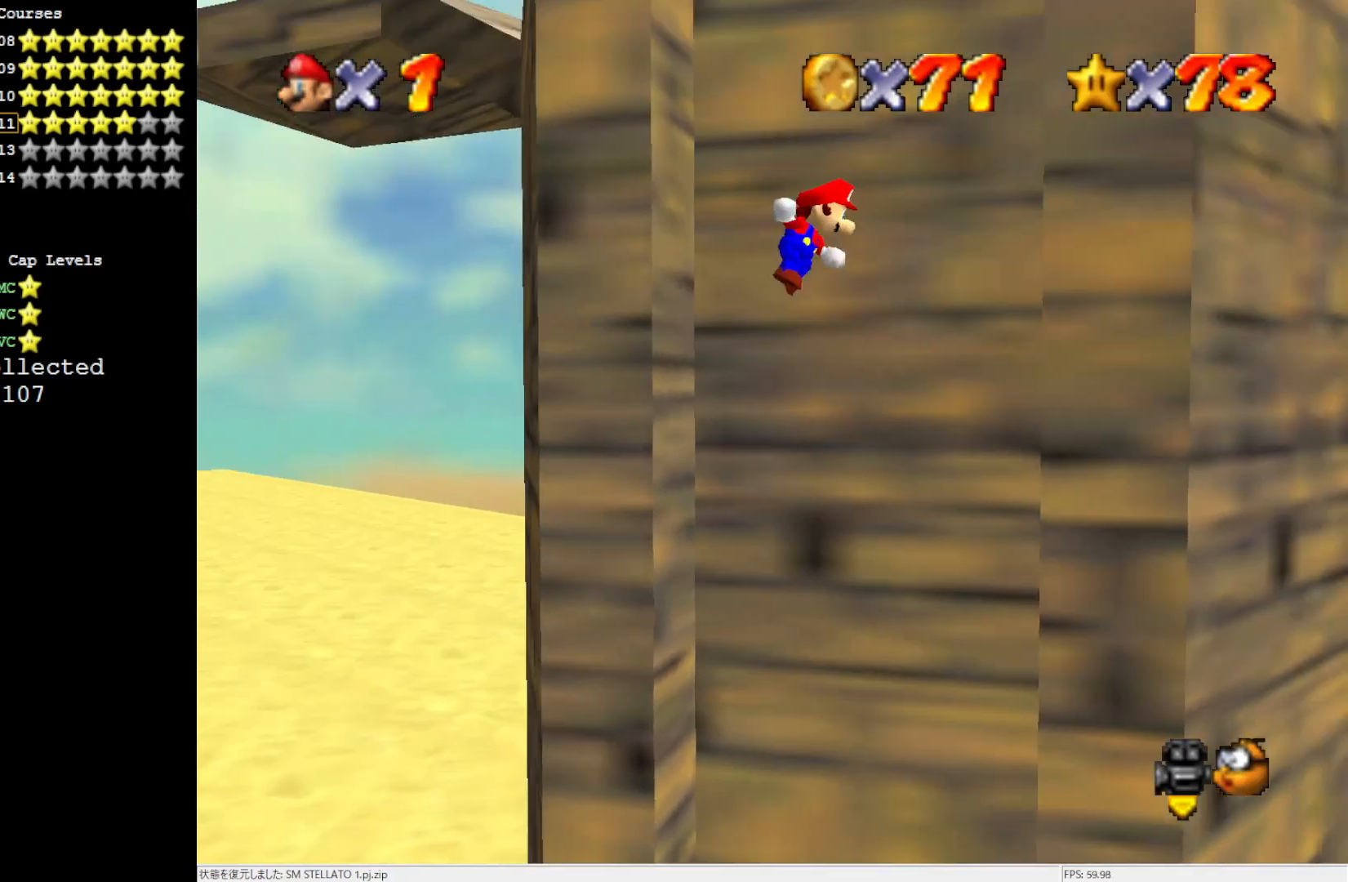
{"buttons": ["A"], "left_stick": "up-right", "events": [[250, "A", "up"], [383, "A", "down"], [383, "left_stick", "up-right"]]}
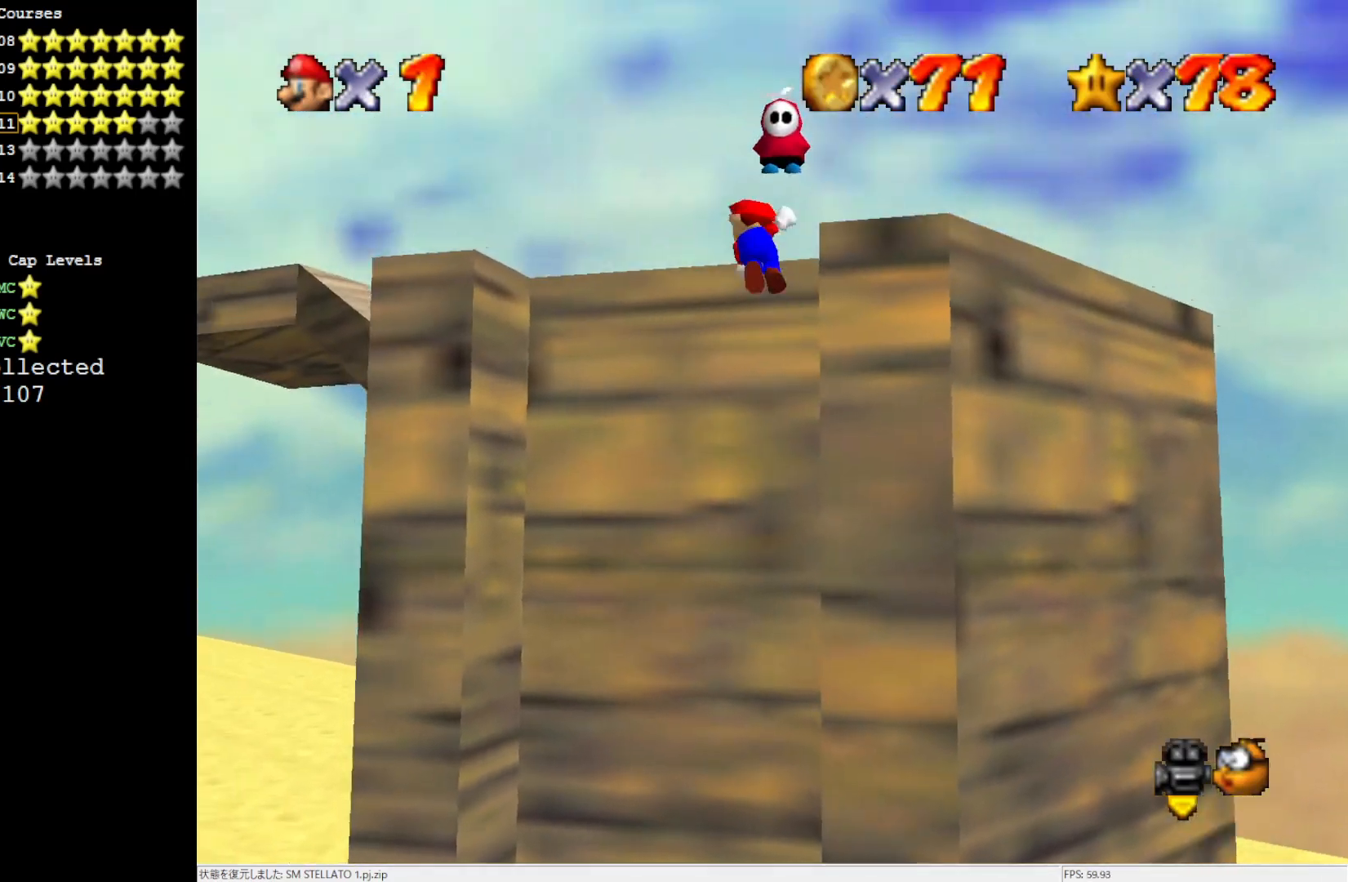
{"buttons": [], "left_stick": "up-right", "events": [[33, "A", "up"], [300, "left_stick", "center"], [500, "left_stick", "up-right"]]}
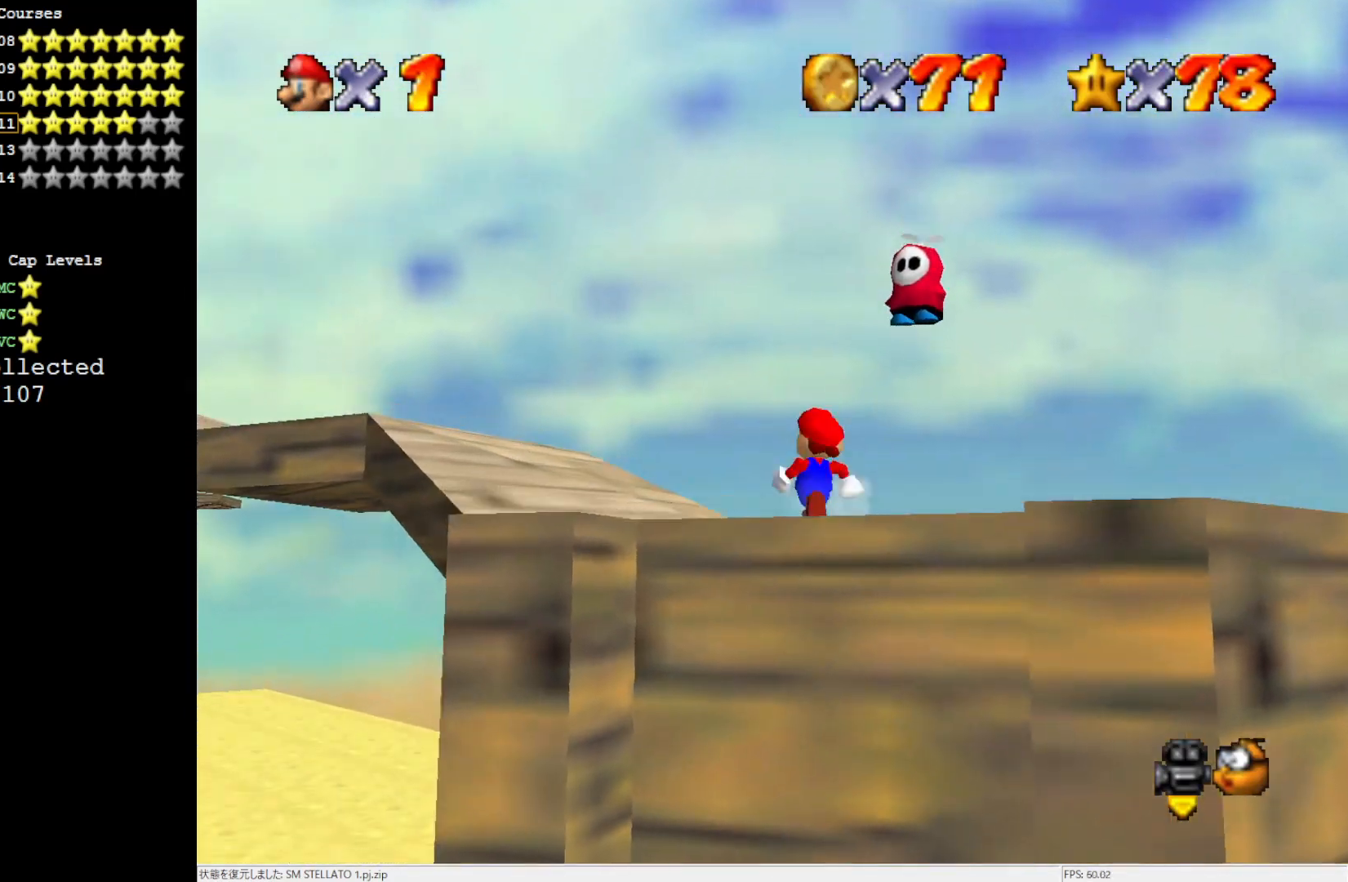
{"buttons": ["Z"], "left_stick": "up-right", "events": [[233, "A", "down"], [367, "Z", "down"], [450, "A", "up"]]}
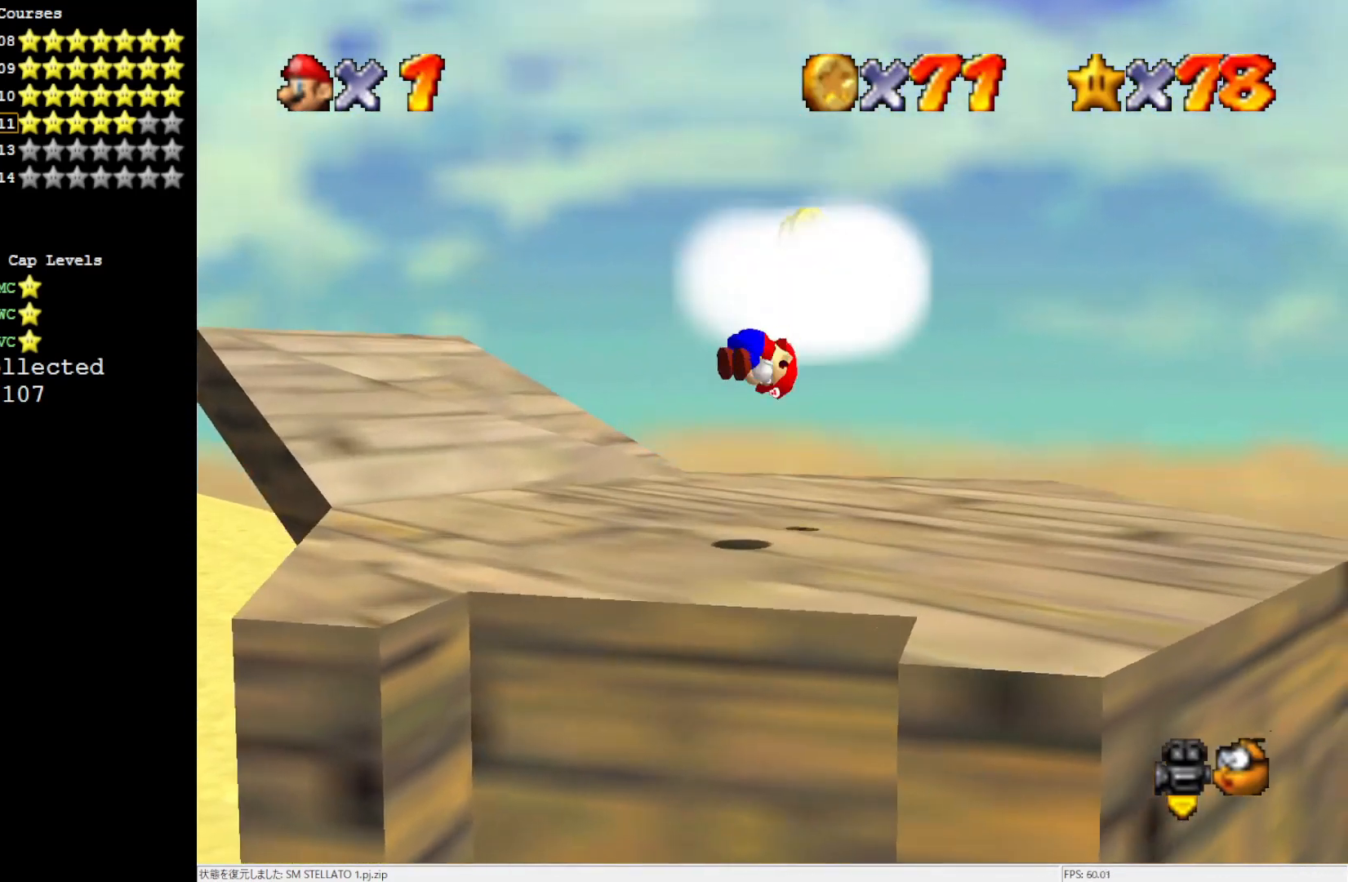
{"buttons": [], "left_stick": "center", "events": [[67, "Z", "up"], [67, "left_stick", "center"]]}
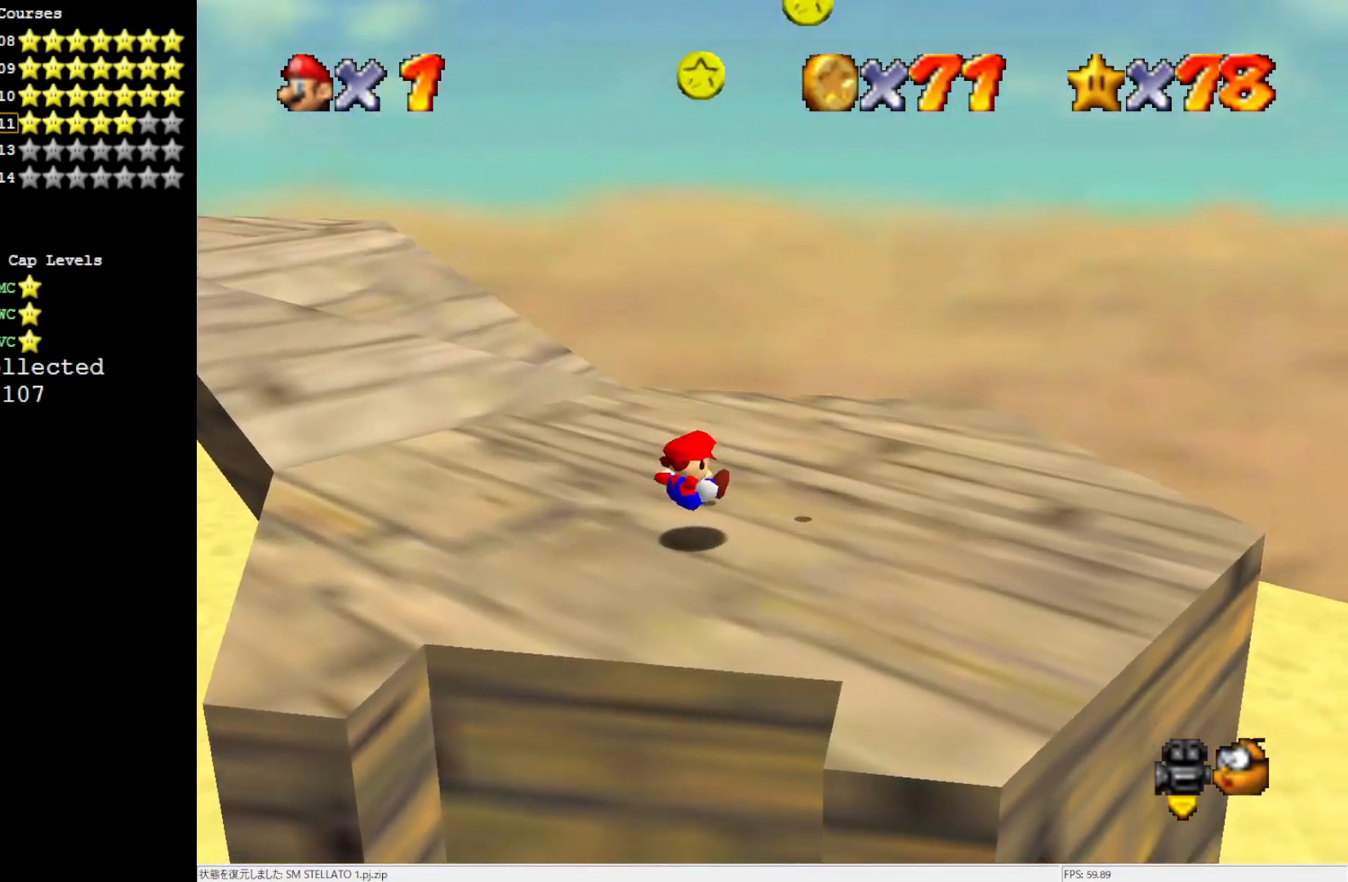
{"buttons": [], "left_stick": "up-right", "events": [[67, "left_stick", "right"], [267, "left_stick", "up-right"]]}
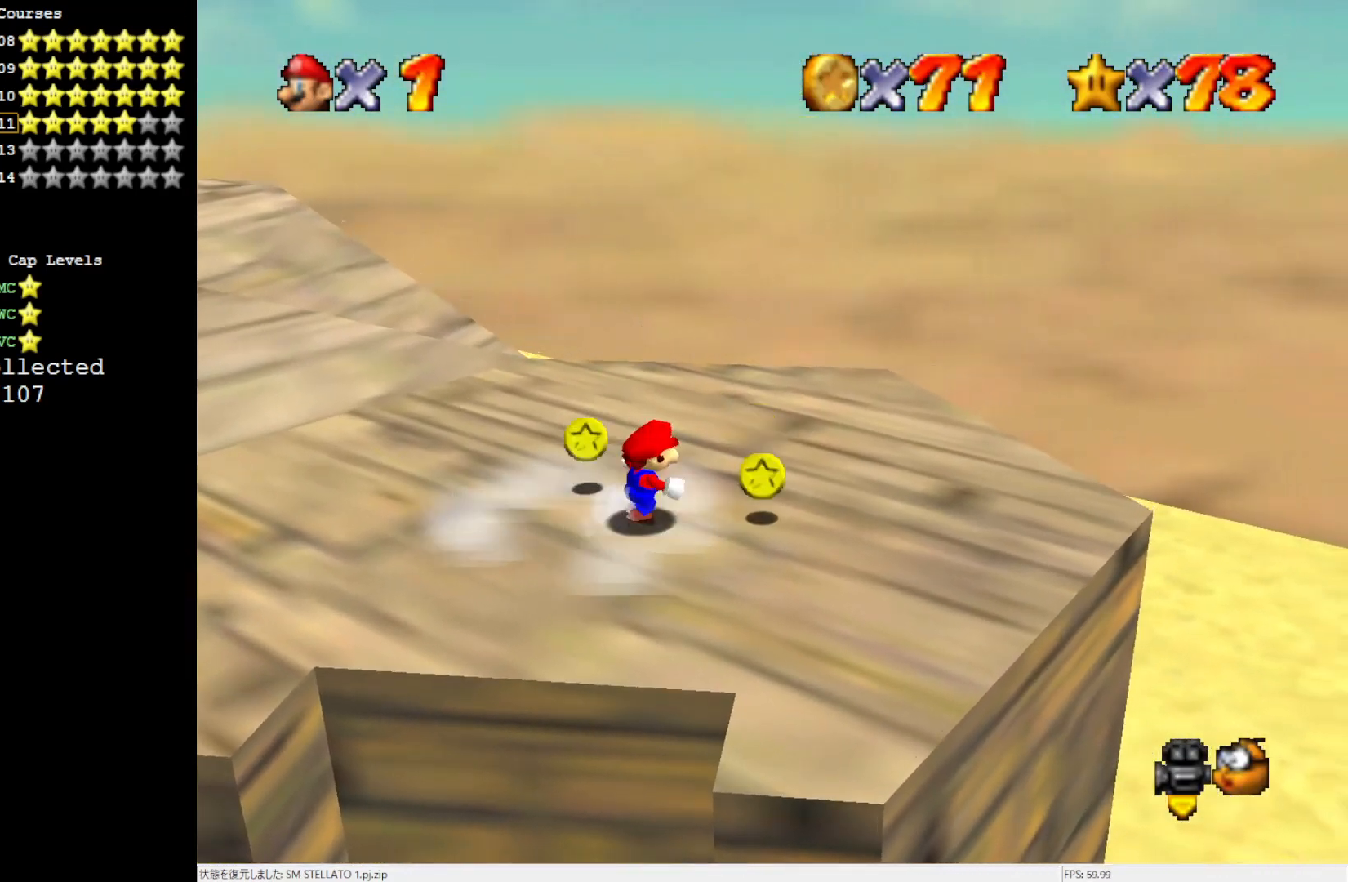
{"buttons": [], "left_stick": "left", "events": [[17, "left_stick", "right"], [250, "left_stick", "down-right"], [417, "left_stick", "down-left"], [483, "left_stick", "left"]]}
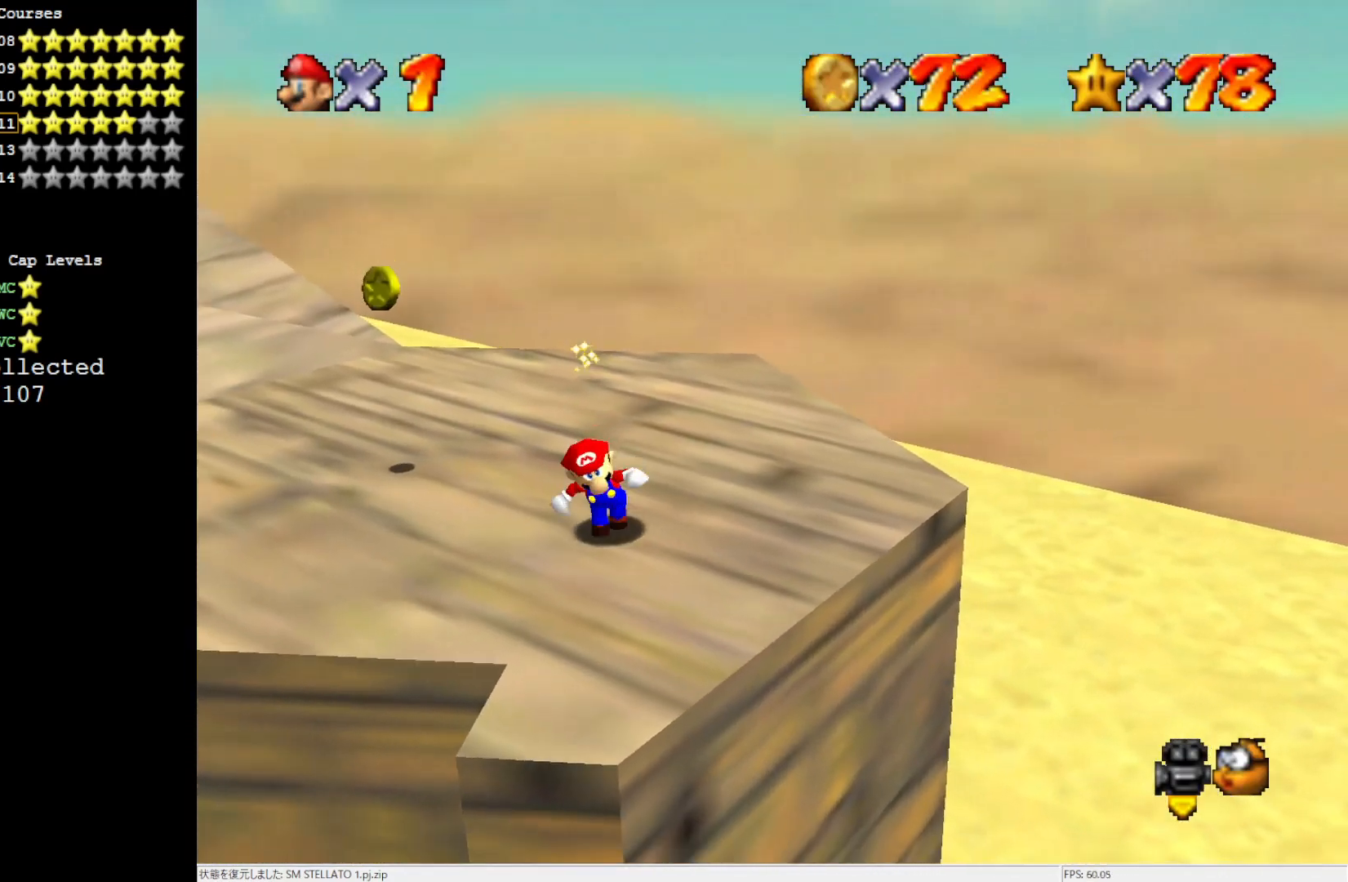
{"buttons": [], "left_stick": "up-right", "events": [[183, "left_stick", "up-left"], [333, "C_RIGHT", "down"], [333, "left_stick", "up"], [483, "C_RIGHT", "up"], [500, "left_stick", "up-right"]]}
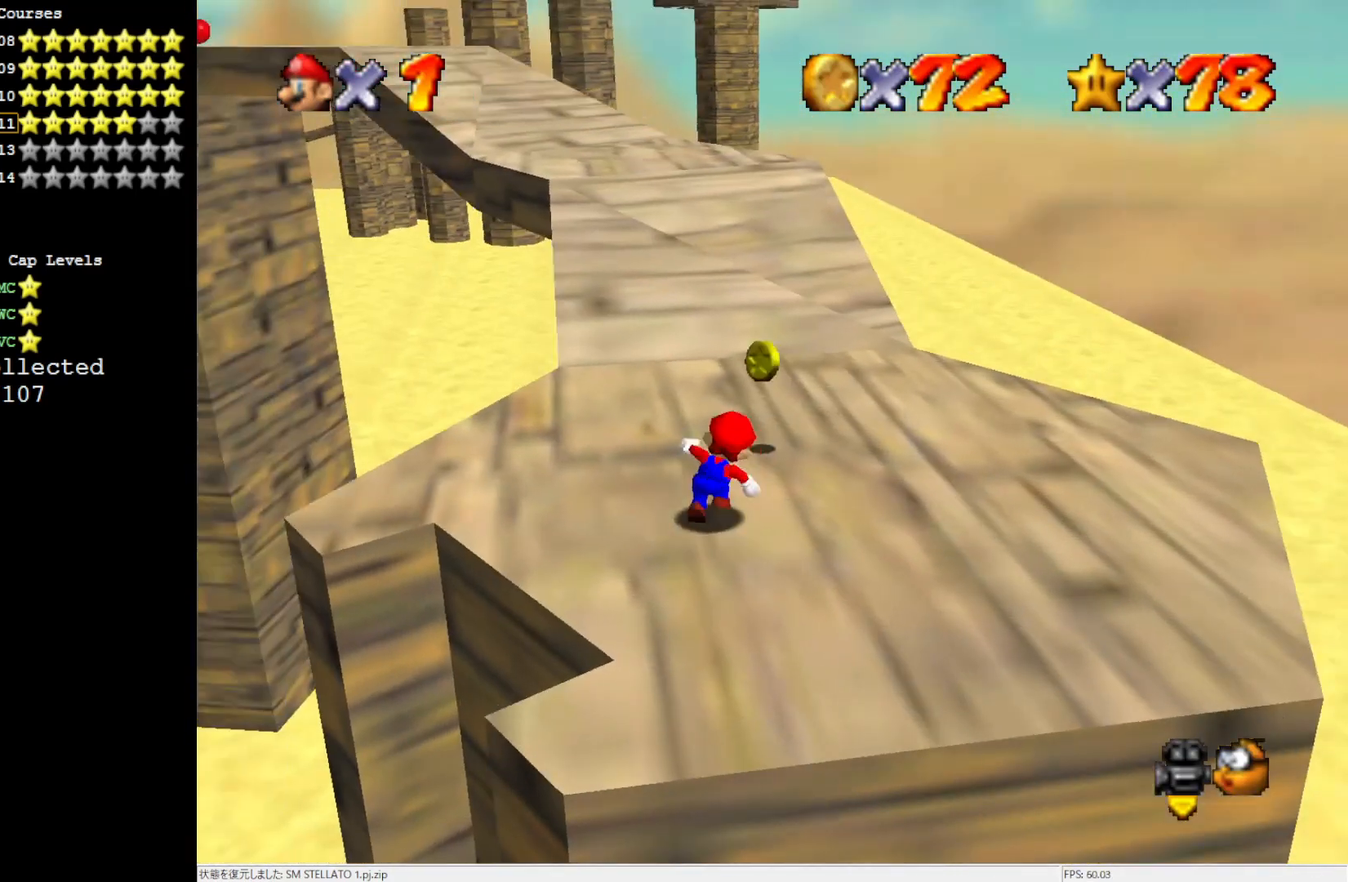
{"buttons": ["A", "Z"], "left_stick": "up", "events": [[200, "left_stick", "up"], [450, "Z", "down"], [467, "A", "down"]]}
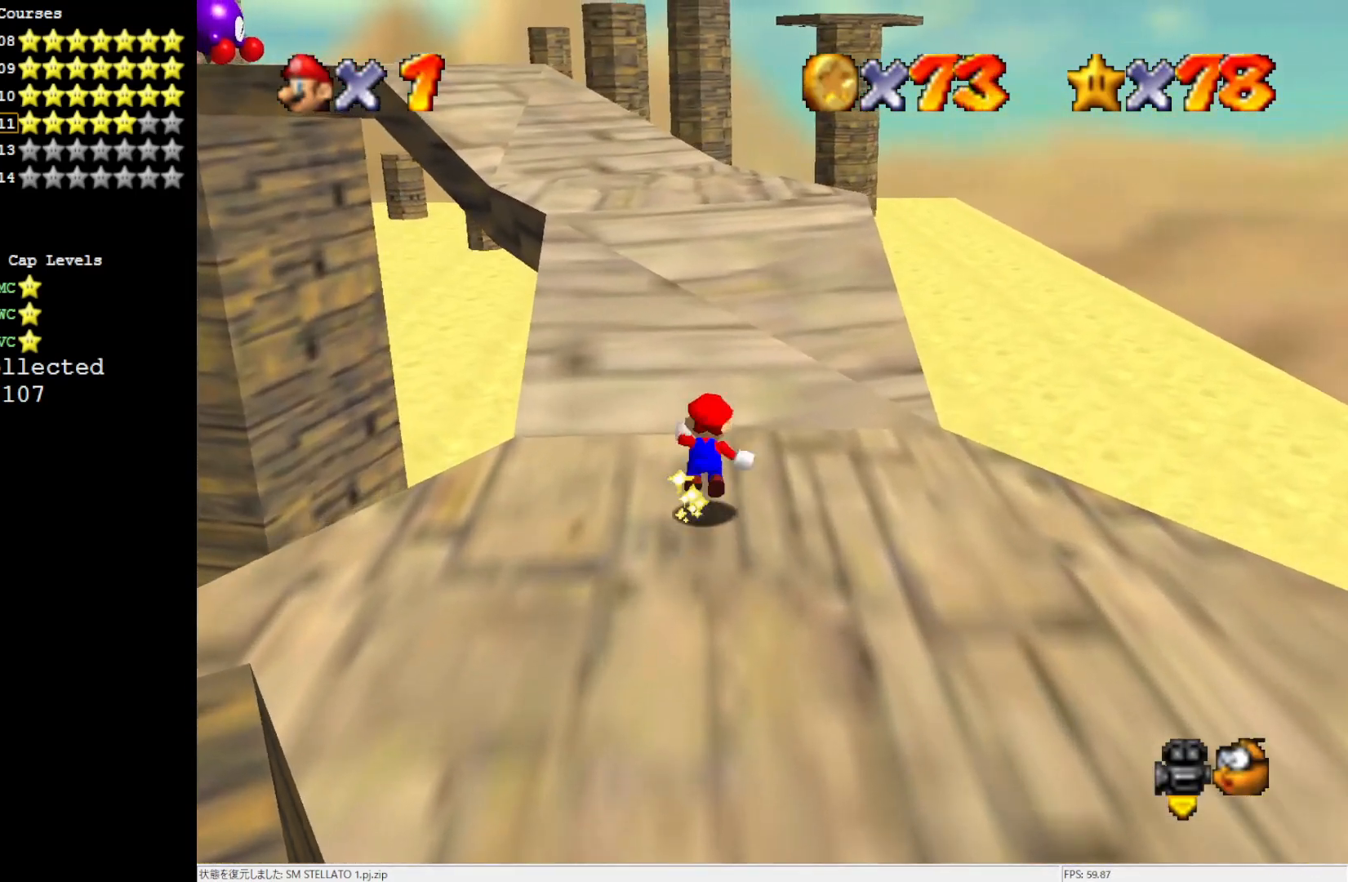
{"buttons": [], "left_stick": "up", "events": [[100, "Z", "up"], [417, "A", "up"]]}
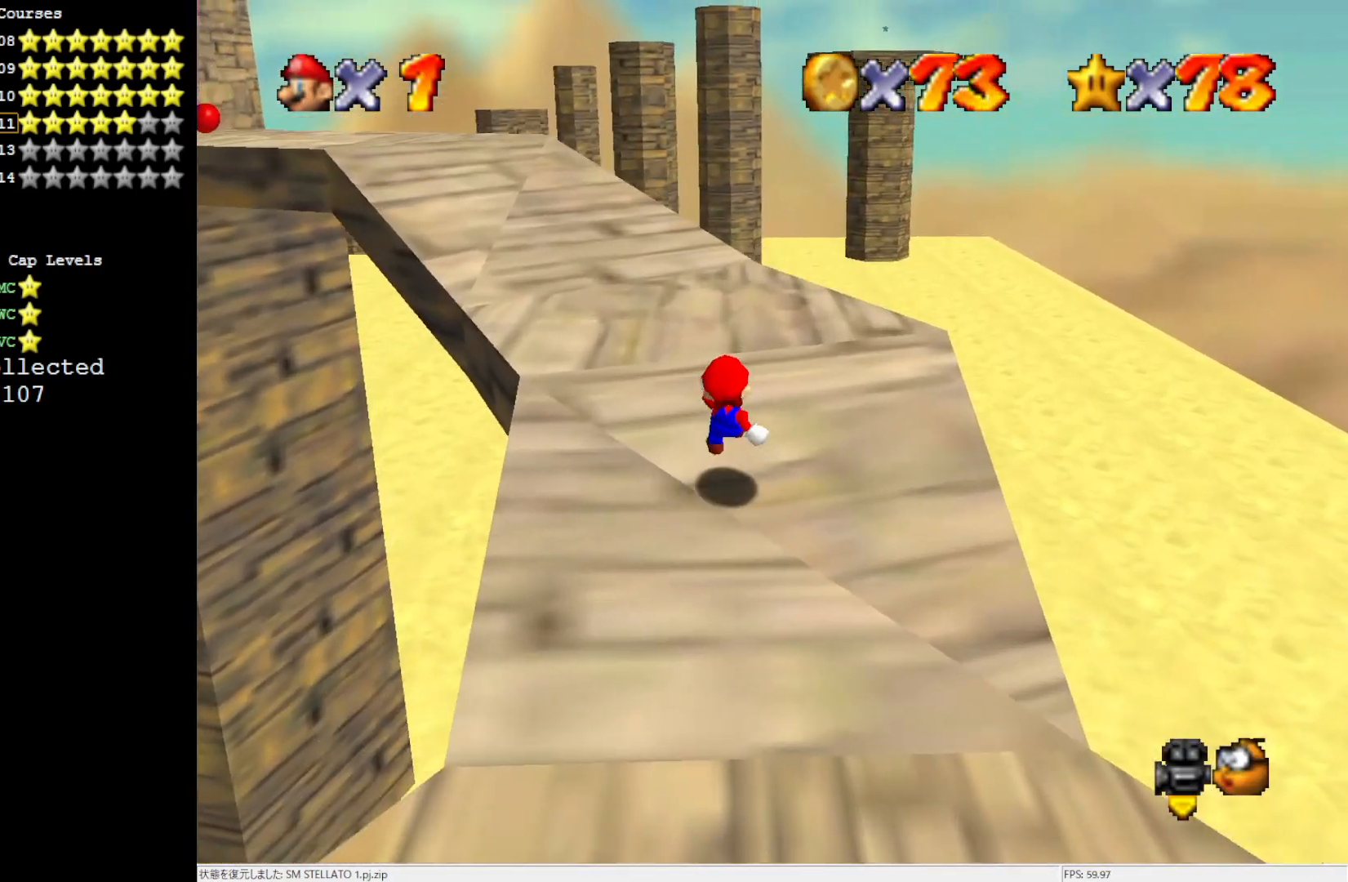
{"buttons": [], "left_stick": "up", "events": [[117, "C_RIGHT", "down"], [117, "left_stick", "up-right"], [233, "C_RIGHT", "up"], [417, "left_stick", "up"]]}
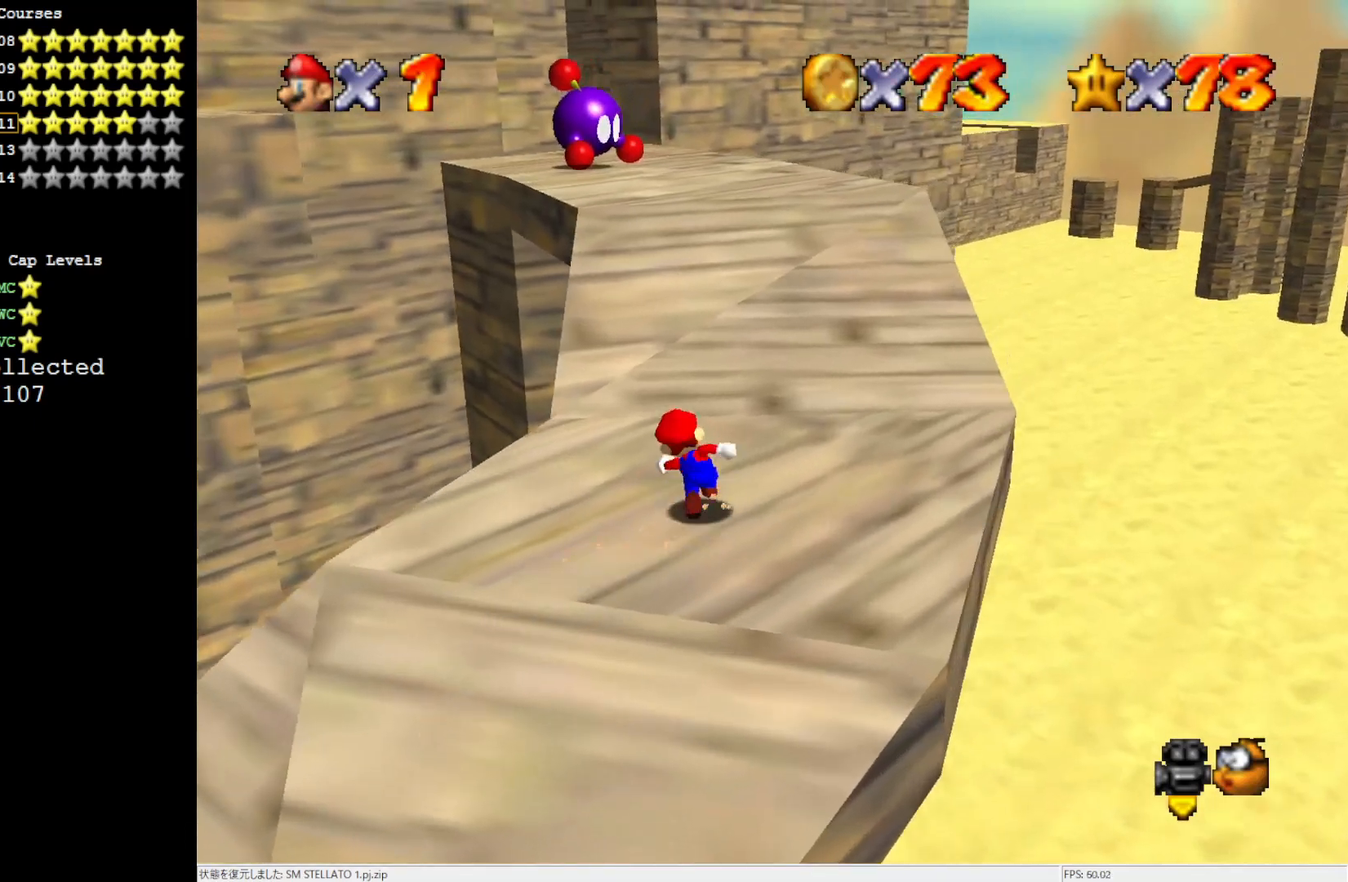
{"buttons": [], "left_stick": "up", "events": [[300, "A", "down"], [450, "A", "up"]]}
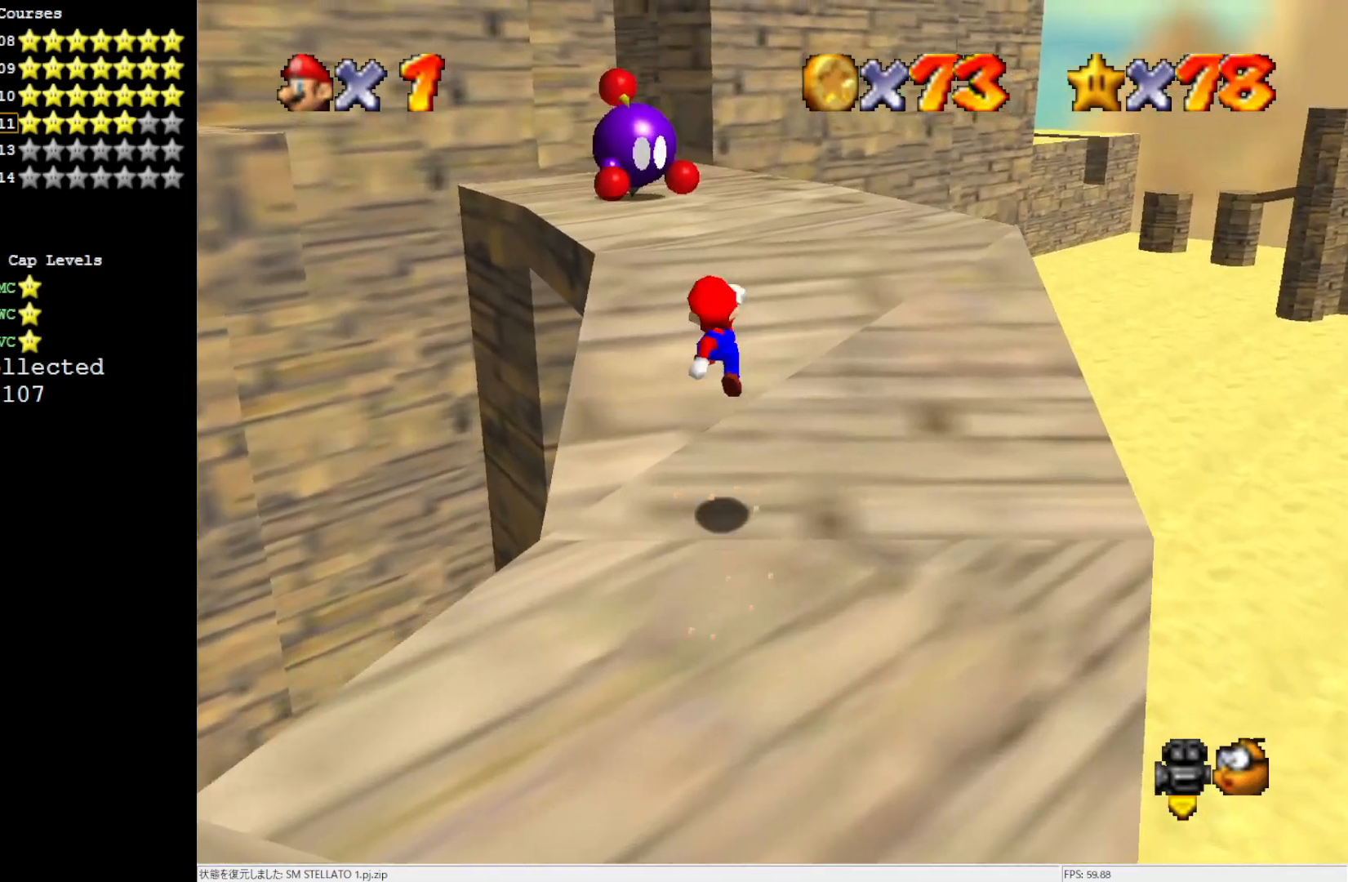
{"buttons": [], "left_stick": "up-left", "events": [[183, "left_stick", "up-left"]]}
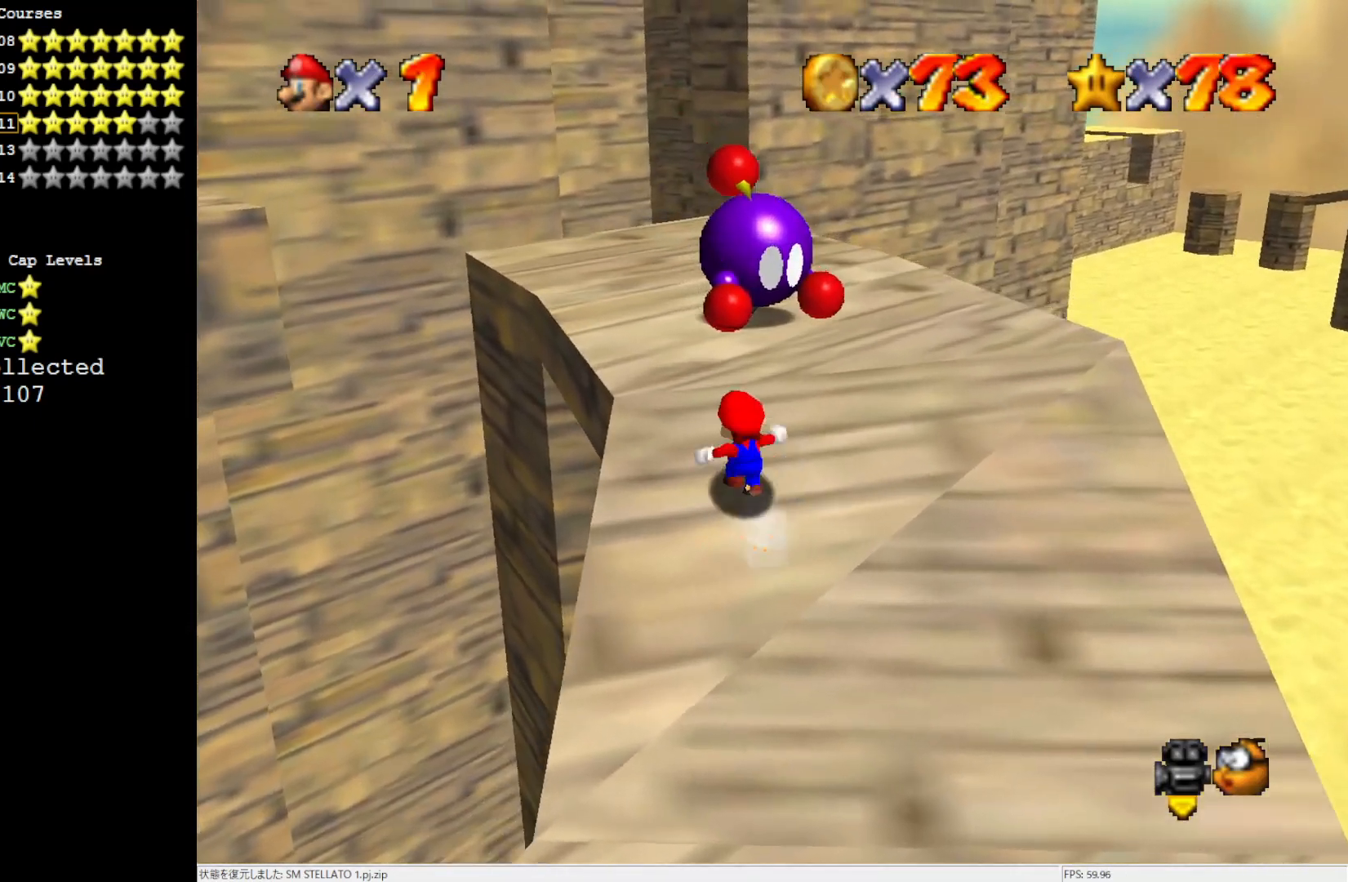
{"buttons": [], "left_stick": "center", "events": [[367, "C_LEFT", "down"], [417, "left_stick", "up-right"], [467, "left_stick", "center"], [500, "C_LEFT", "up"]]}
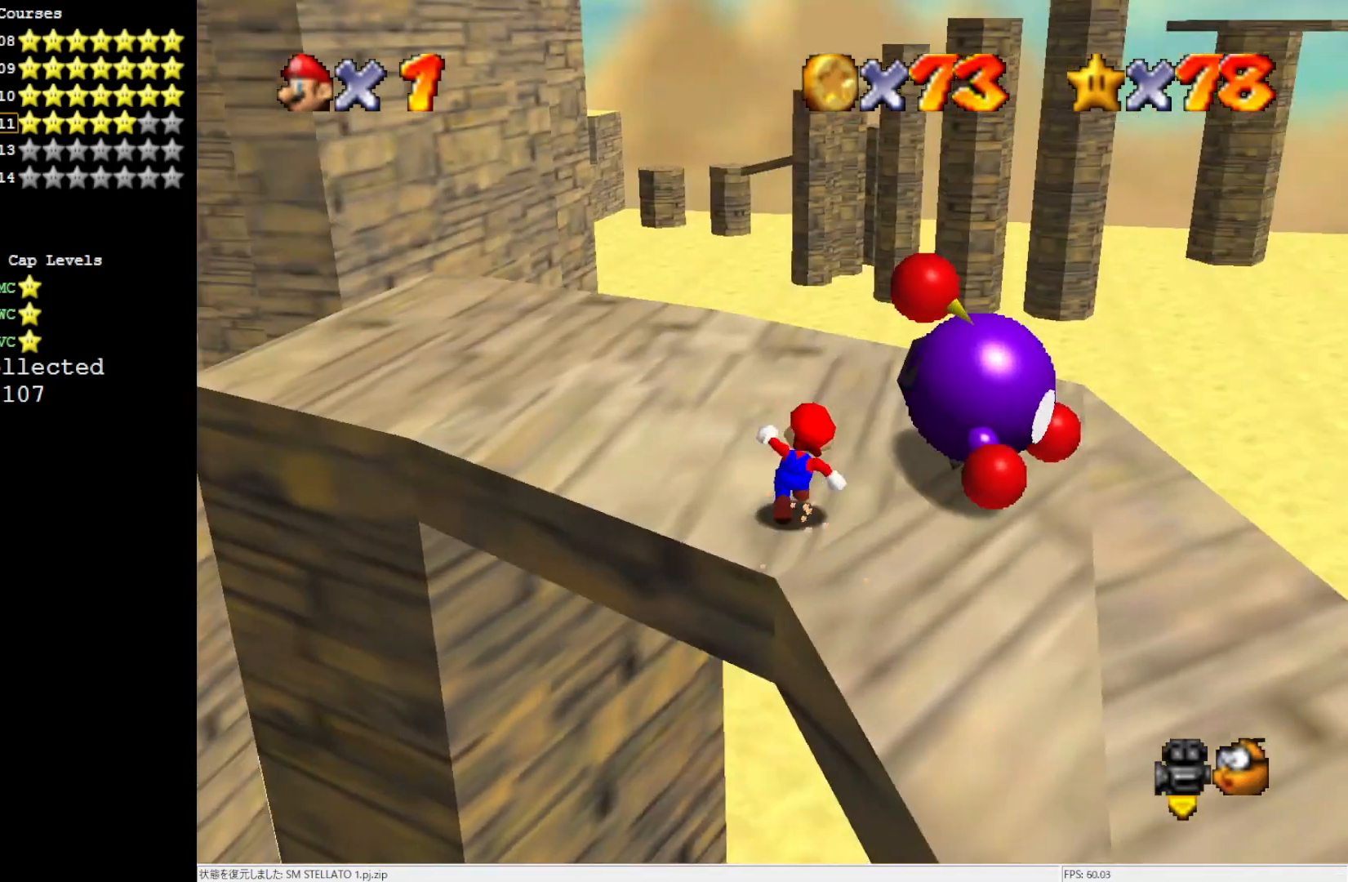
{"buttons": ["B"], "left_stick": "center", "events": [[183, "left_stick", "up-right"], [450, "B", "down"], [483, "left_stick", "center"]]}
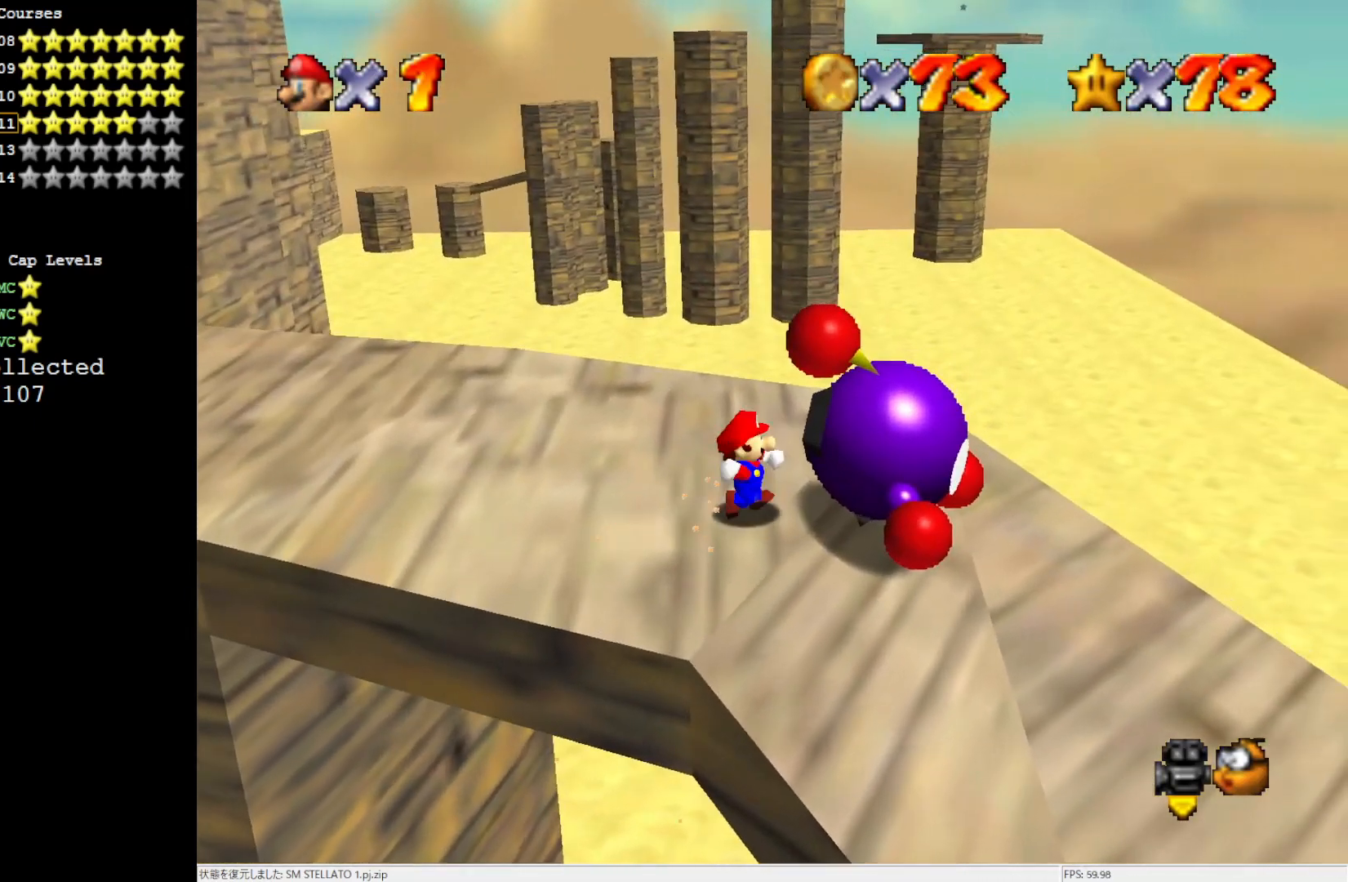
{"buttons": ["C_RIGHT"], "left_stick": "center", "events": [[67, "B", "up"], [417, "C_RIGHT", "down"]]}
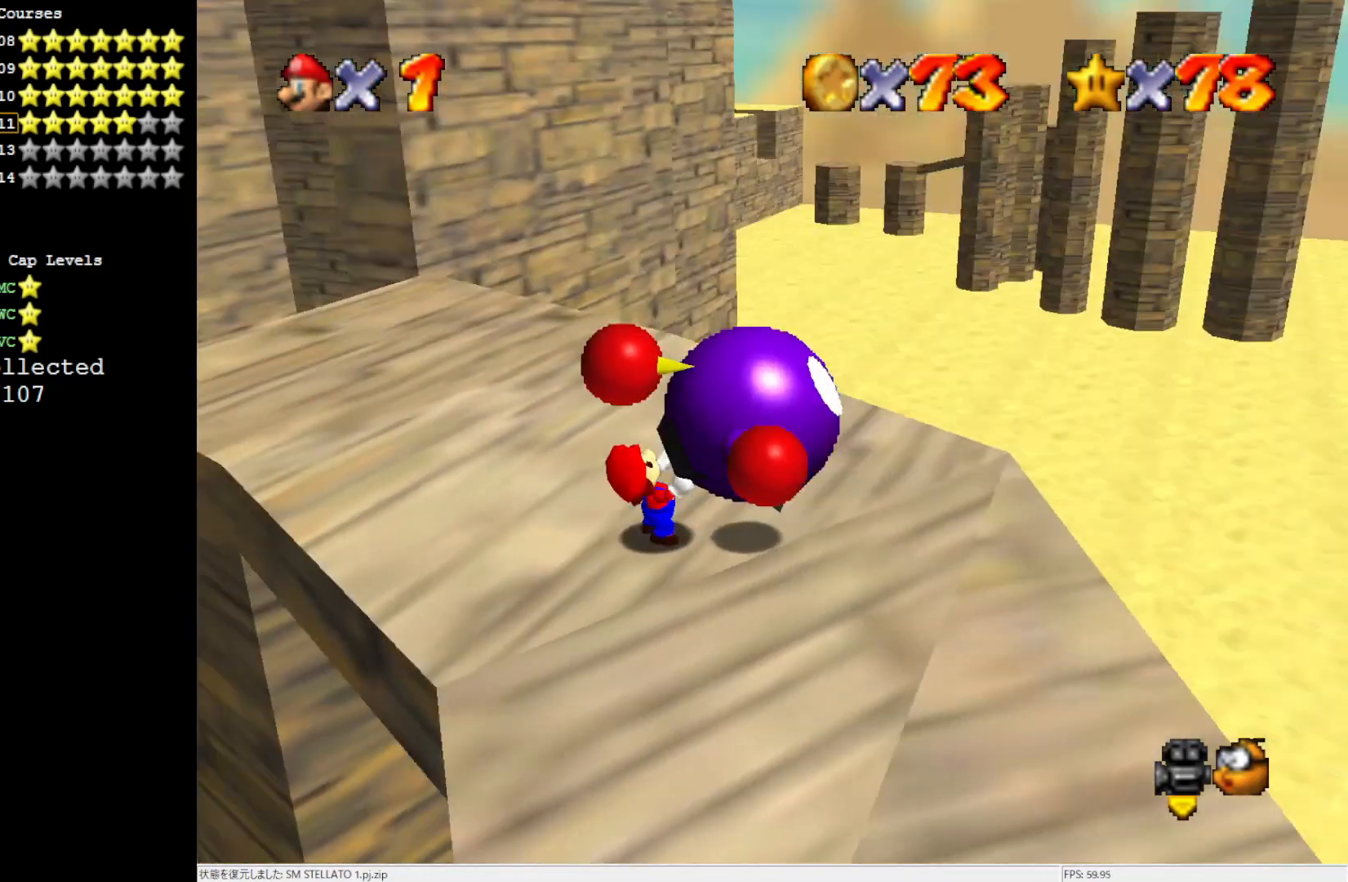
{"buttons": [], "left_stick": "up", "events": [[33, "C_RIGHT", "up"], [100, "left_stick", "up-right"], [450, "left_stick", "up"]]}
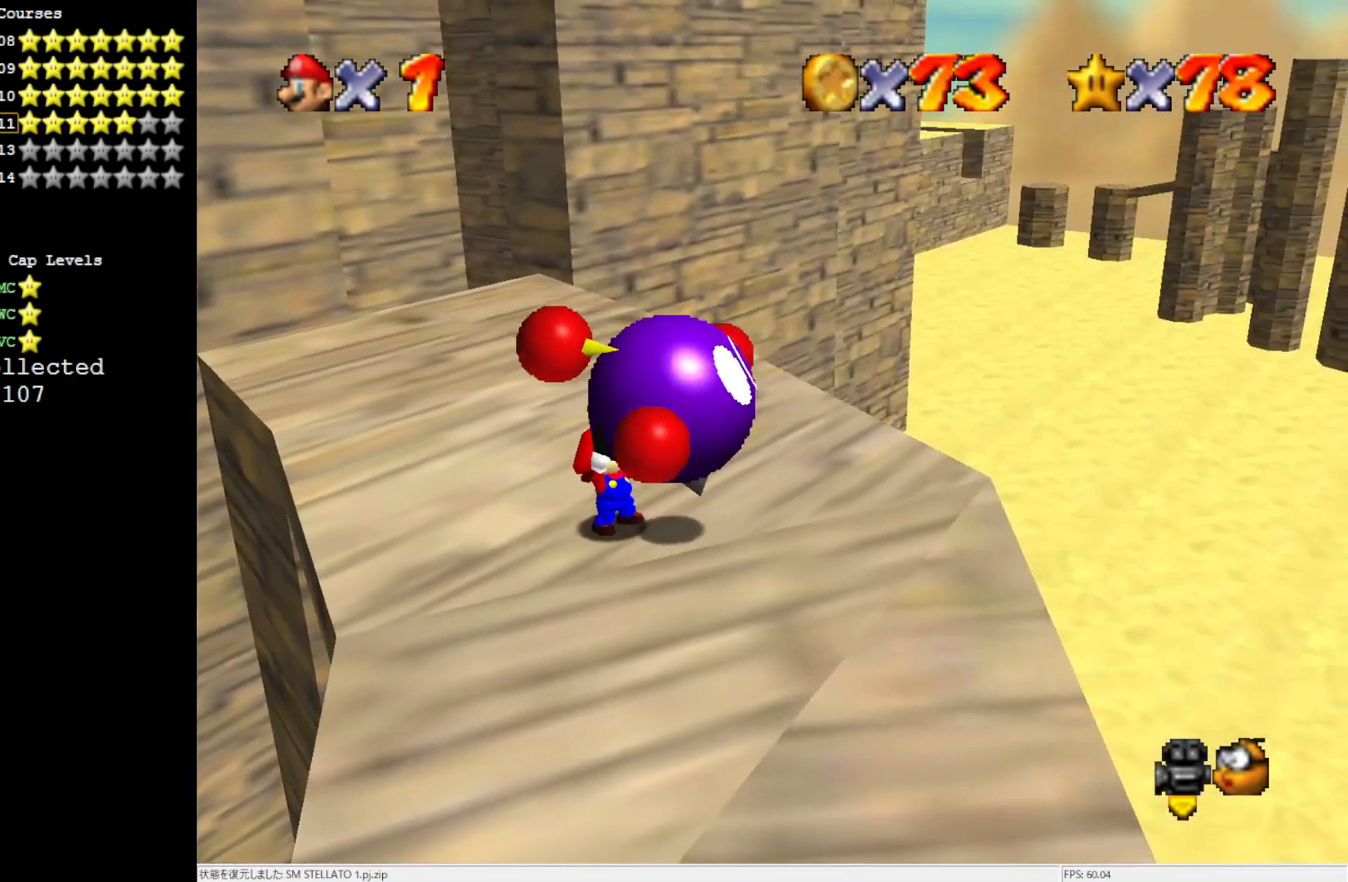
{"buttons": [], "left_stick": "up-left", "events": [[483, "left_stick", "up-left"]]}
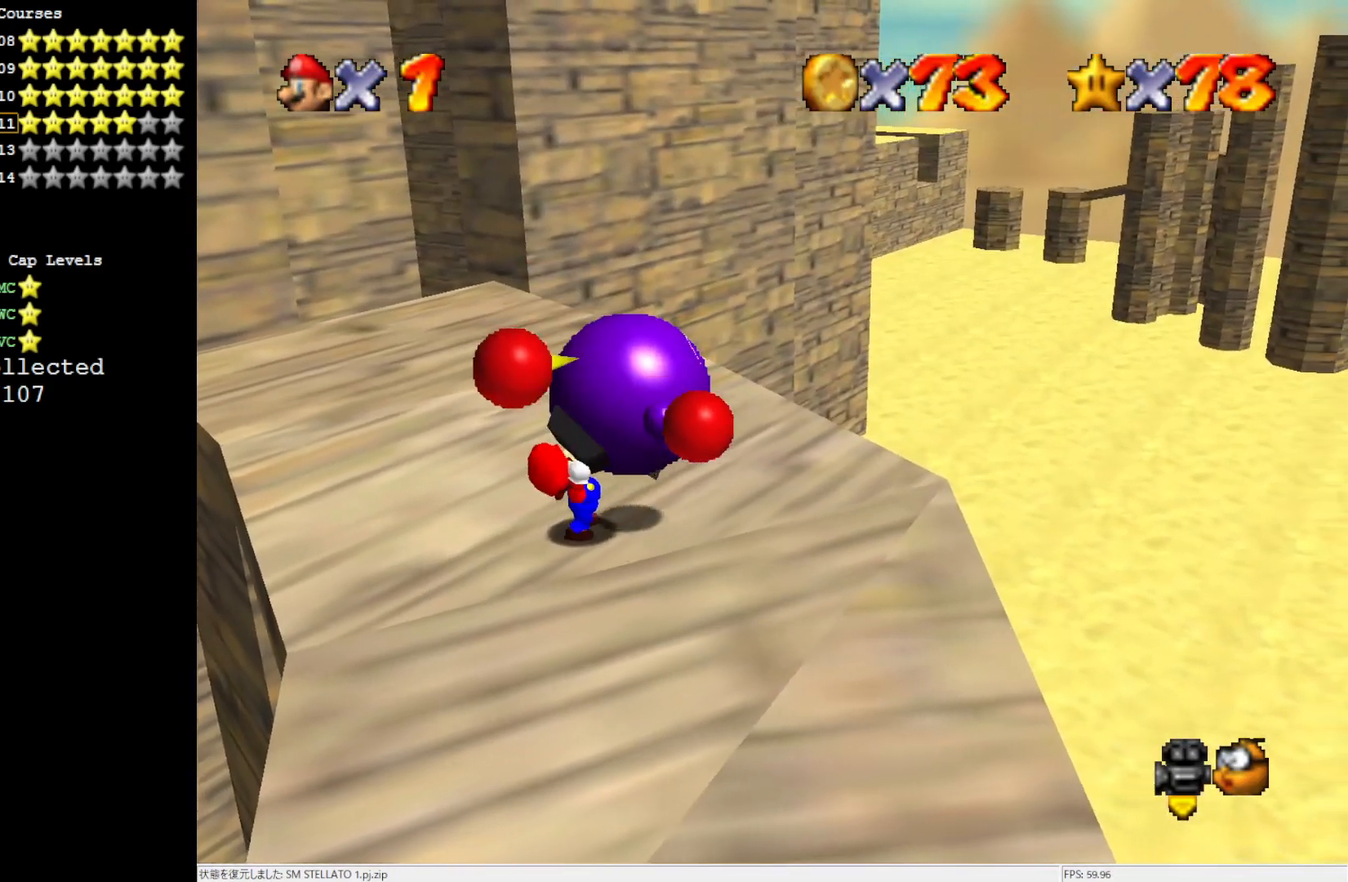
{"buttons": [], "left_stick": "center", "events": [[267, "B", "down"], [417, "B", "up"], [483, "left_stick", "center"]]}
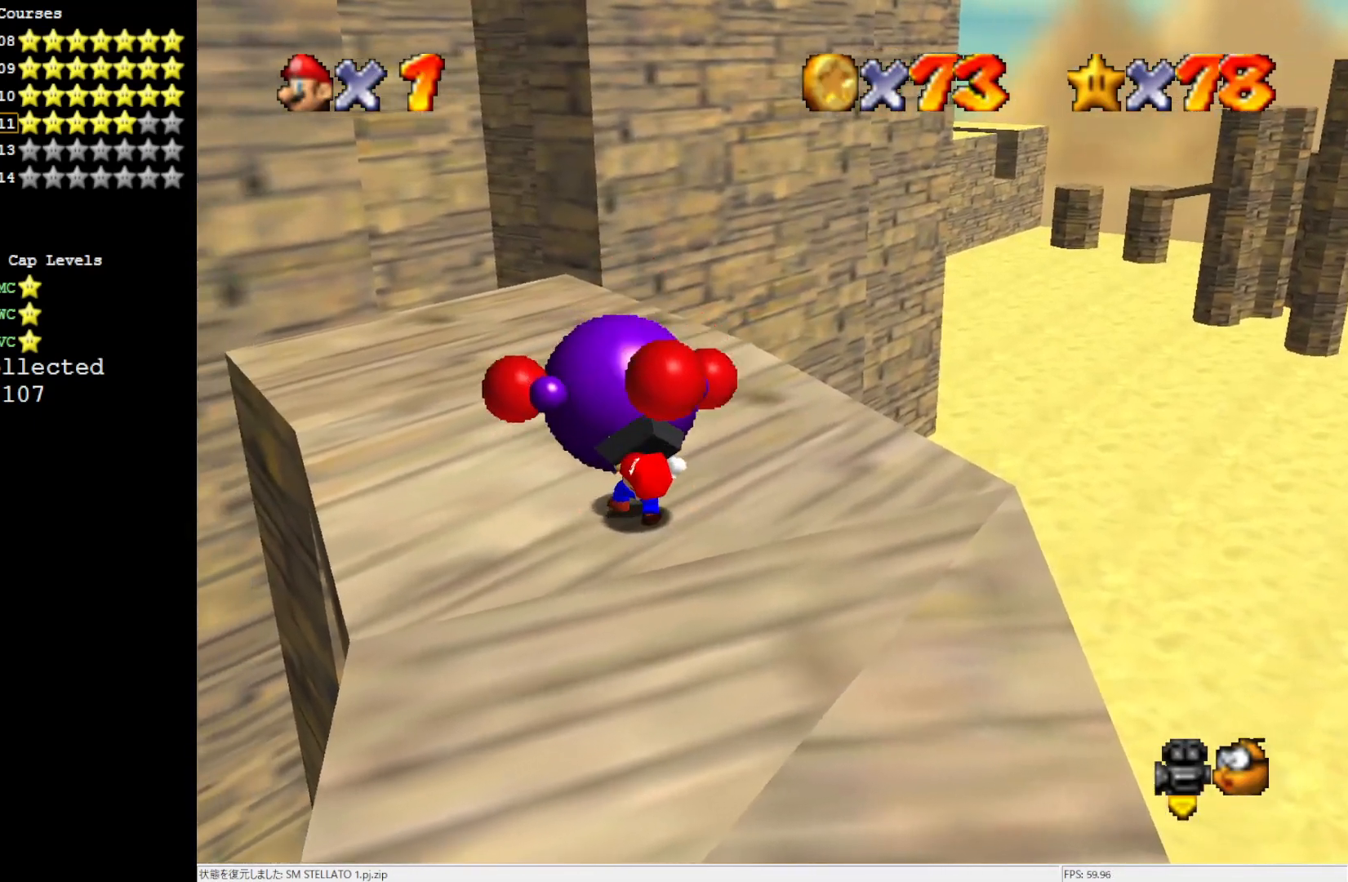
{"buttons": [], "left_stick": "center", "events": []}
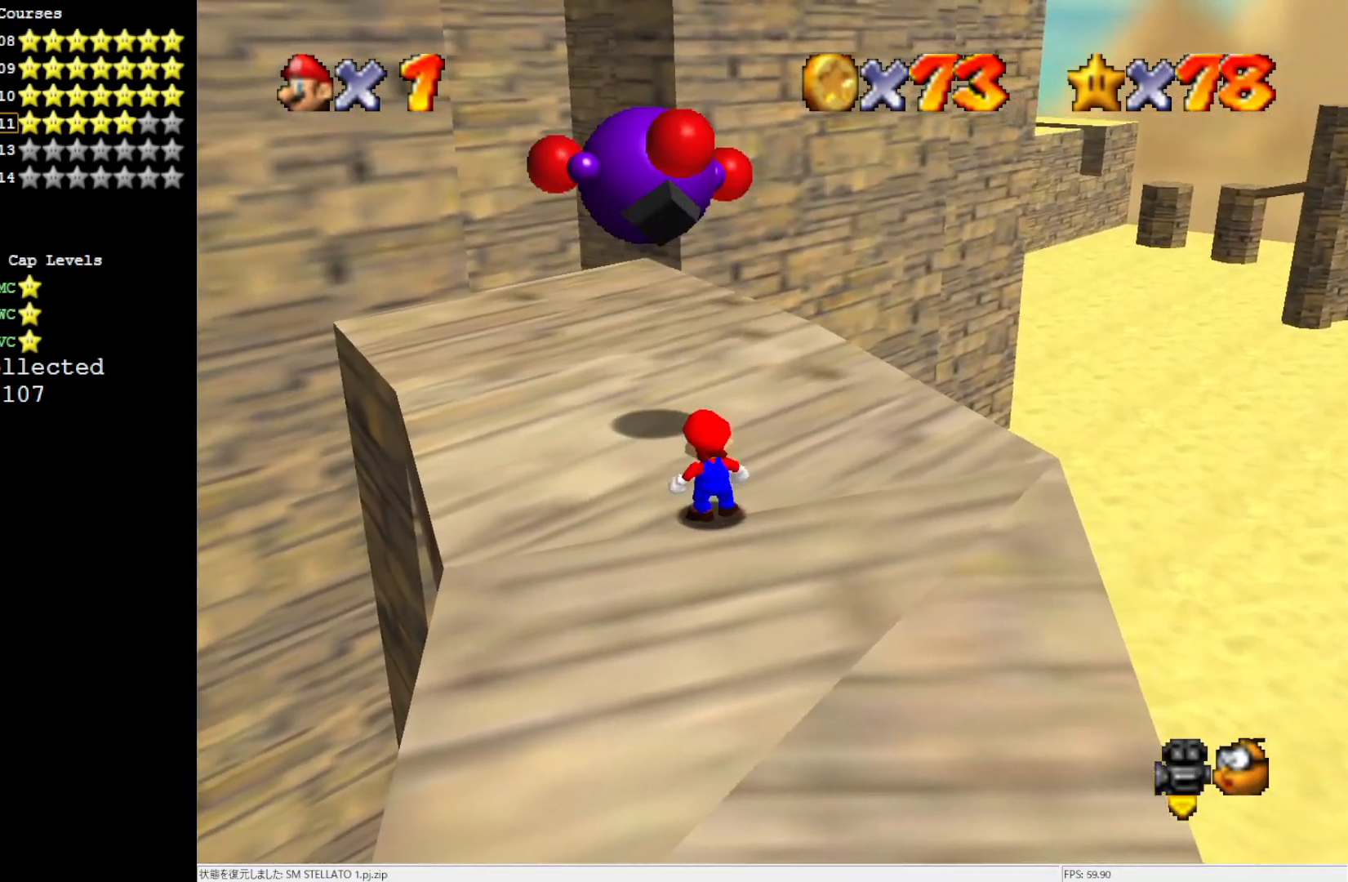
{"buttons": [], "left_stick": "up", "events": [[117, "left_stick", "up"]]}
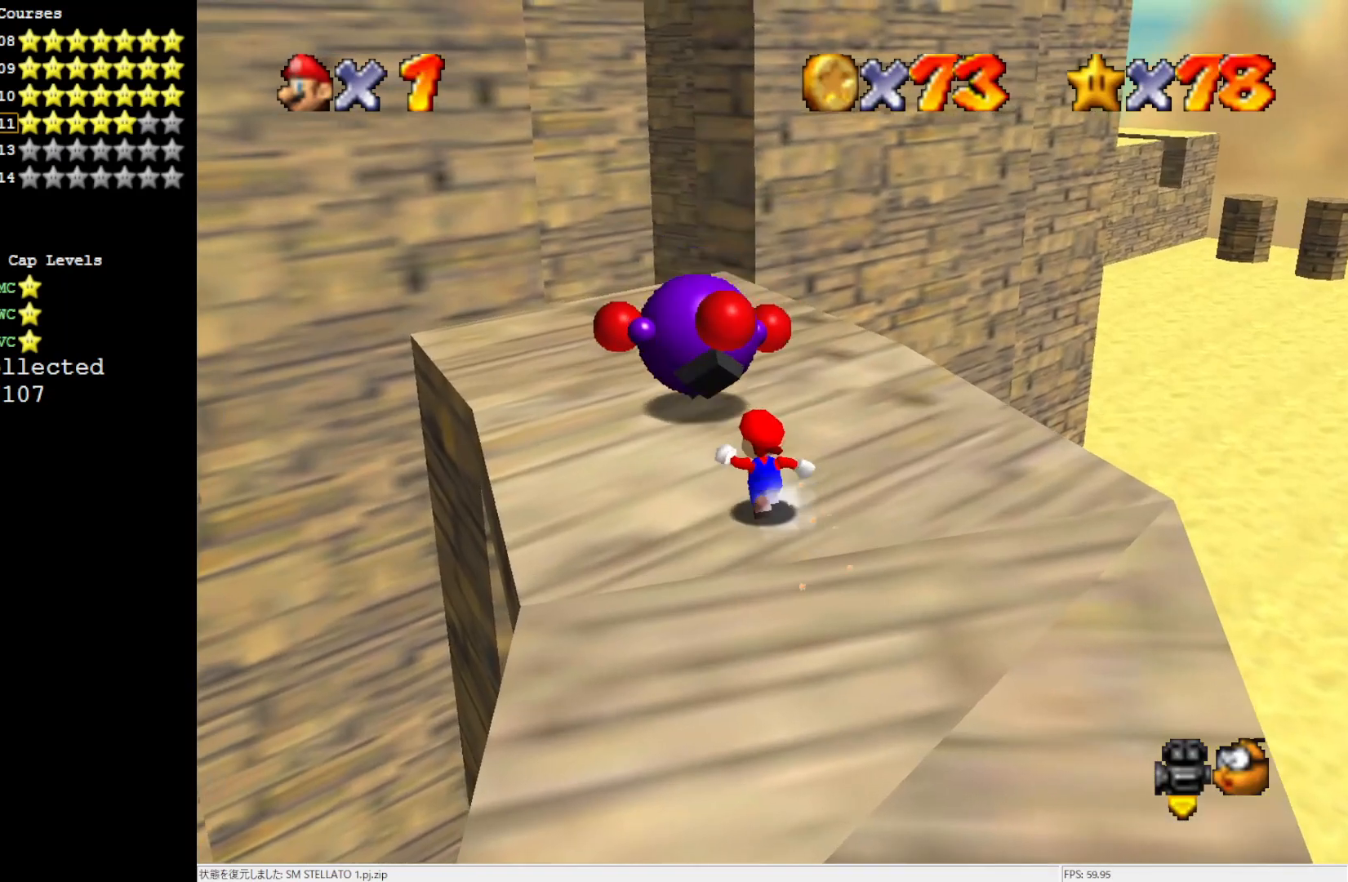
{"buttons": [], "left_stick": "up-right", "events": [[100, "A", "down"], [383, "A", "up"], [417, "left_stick", "up-right"]]}
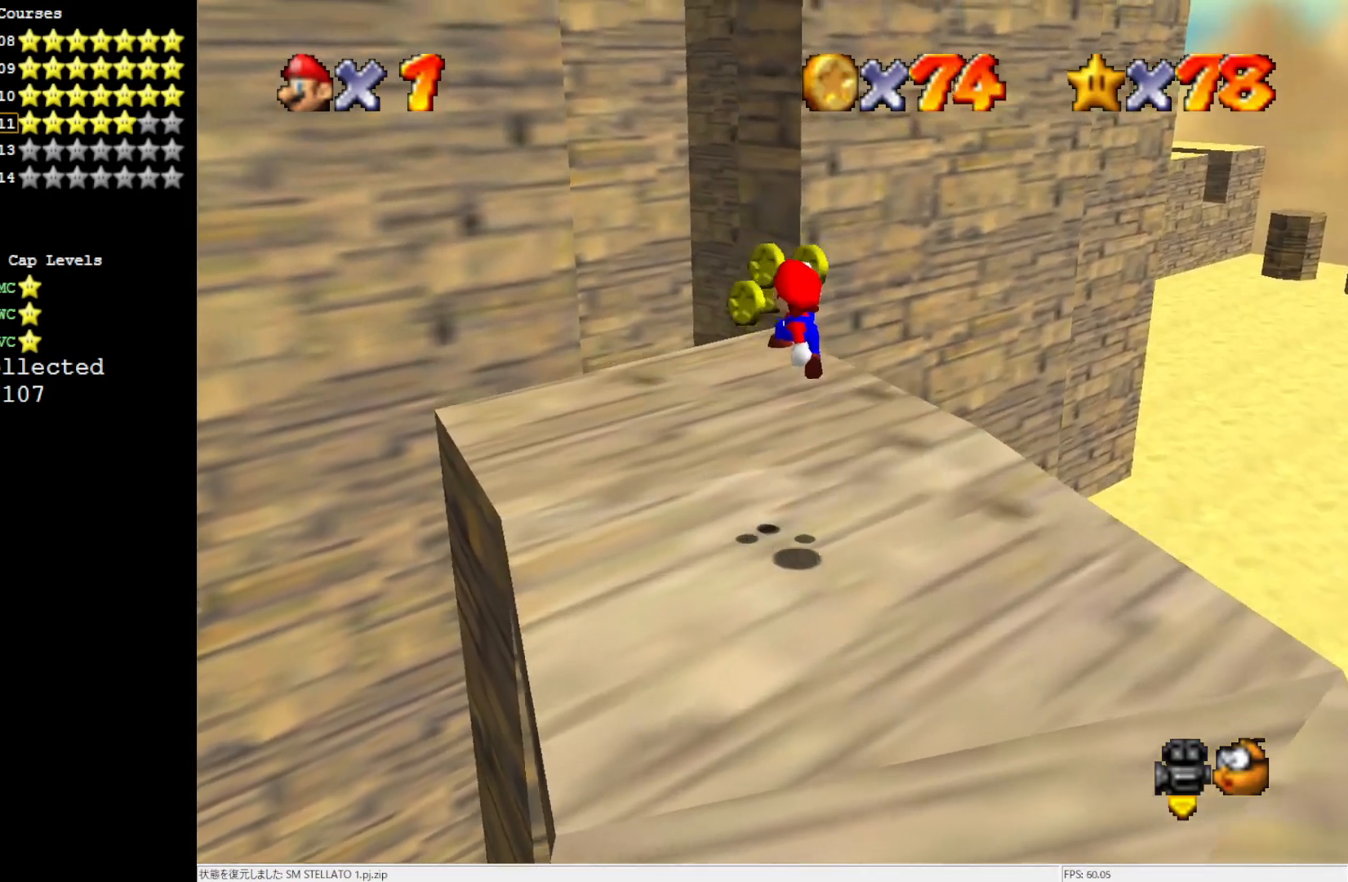
{"buttons": [], "left_stick": "up-right", "events": [[183, "C_RIGHT", "down"], [267, "C_RIGHT", "up"], [333, "C_RIGHT", "down"], [383, "left_stick", "center"], [483, "C_RIGHT", "up"], [483, "left_stick", "up-right"]]}
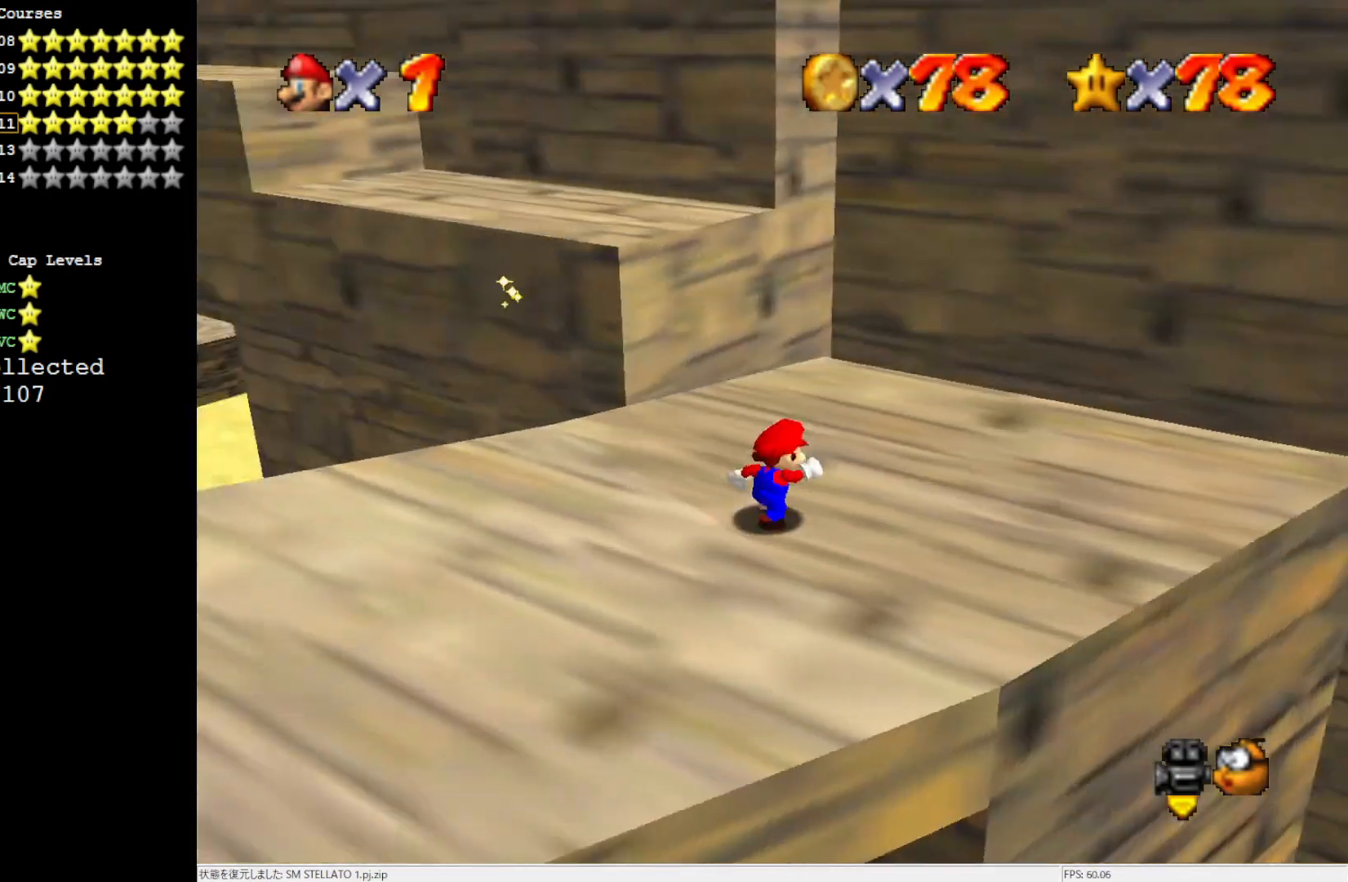
{"buttons": [], "left_stick": "up", "events": [[267, "left_stick", "up"]]}
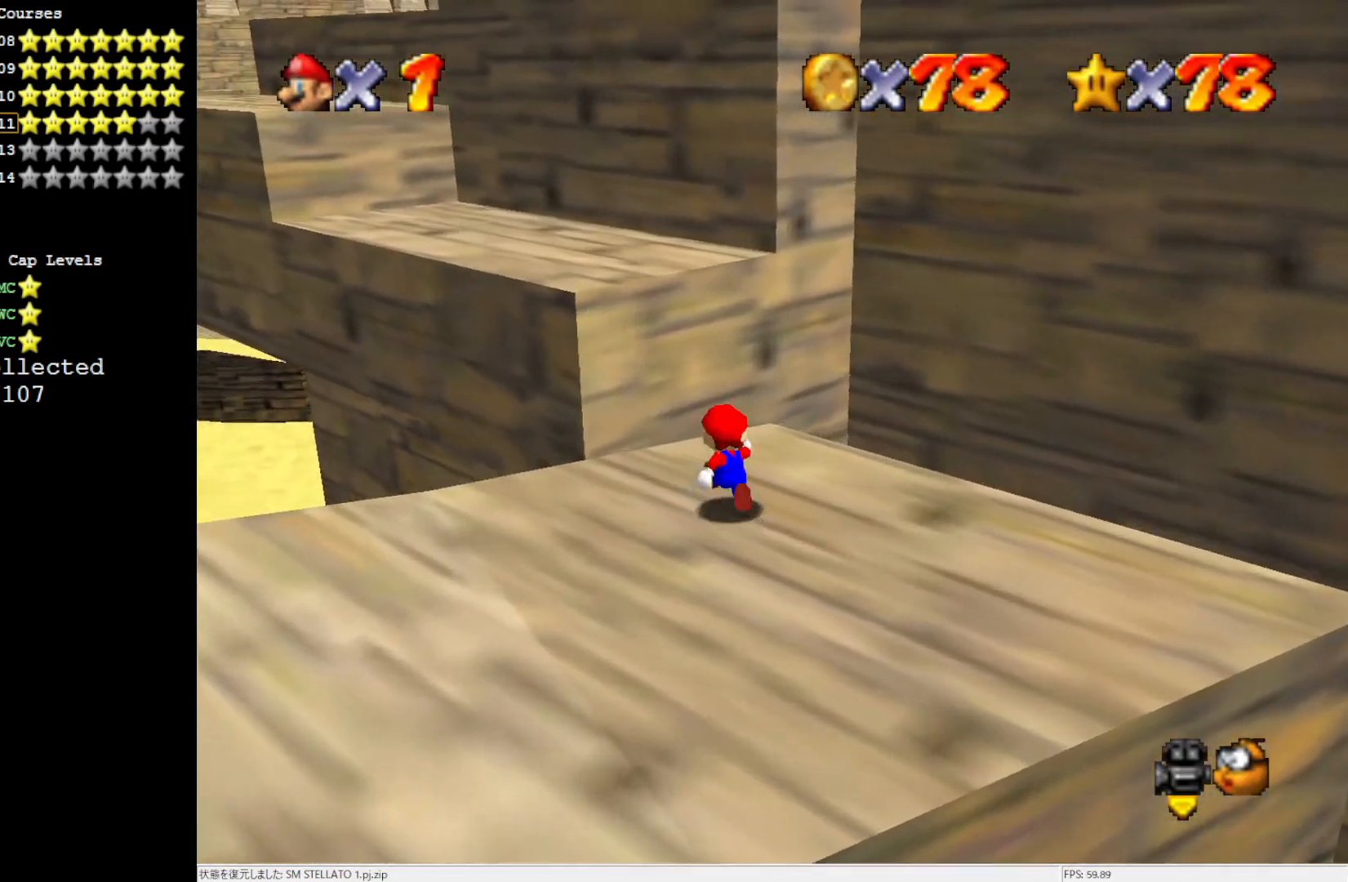
{"buttons": [], "left_stick": "up-left", "events": [[100, "left_stick", "up-left"], [150, "Z", "down"], [217, "A", "down"], [417, "A", "up"], [417, "Z", "up"]]}